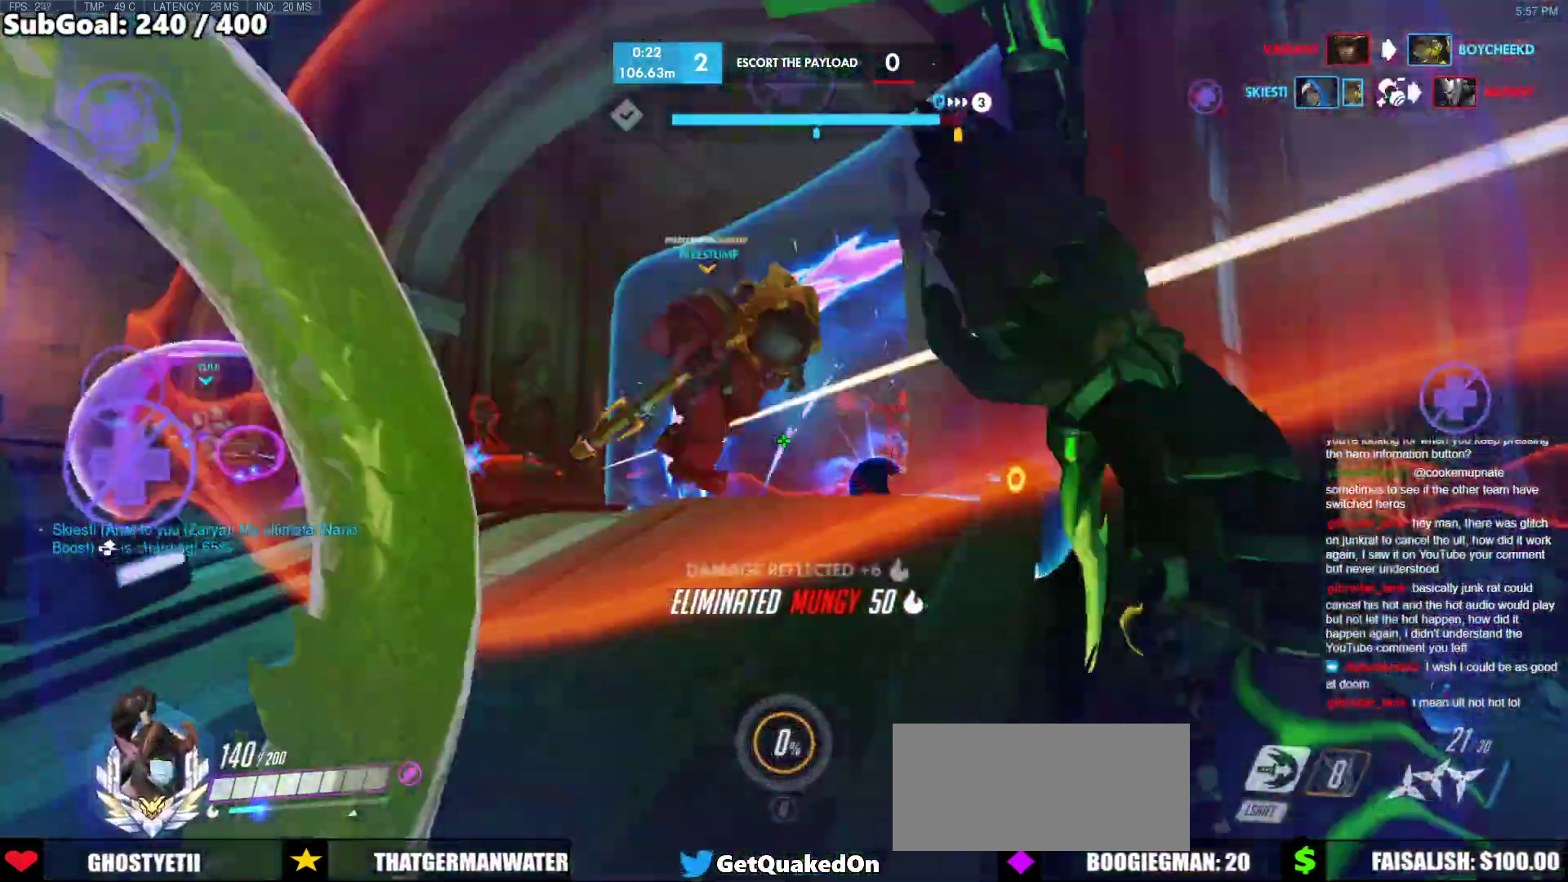
Gameplay with keyboard and mouse; each line is a JSON object with the keys and mouse buttons held at the frame after it. "events" lists presses ("down") and releases ("up") of "a", "ctrl", "d", "e", "f", "melee", "q", "r", "s", "shift", "space", "w", "mouse_left" and "mouse_right" between this image and that frame as [ms after this image, input, new state], when the widget could be followed in between. "mouse_left", "mouse_right" = the "left", "right" buttons of the "mouse" list. No other keys are recorded. Mouse movement is not recorded. Key names are as the overlay labels them; some are game actions (e.g. jump) rather than physical keys.
{"keys": ["a", "shift", "w"], "mouse": [], "events": [[17, "space", "up"], [117, "space", "down"], [217, "space", "up"], [300, "a", "up"], [400, "shift", "down"], [483, "a", "down"]]}
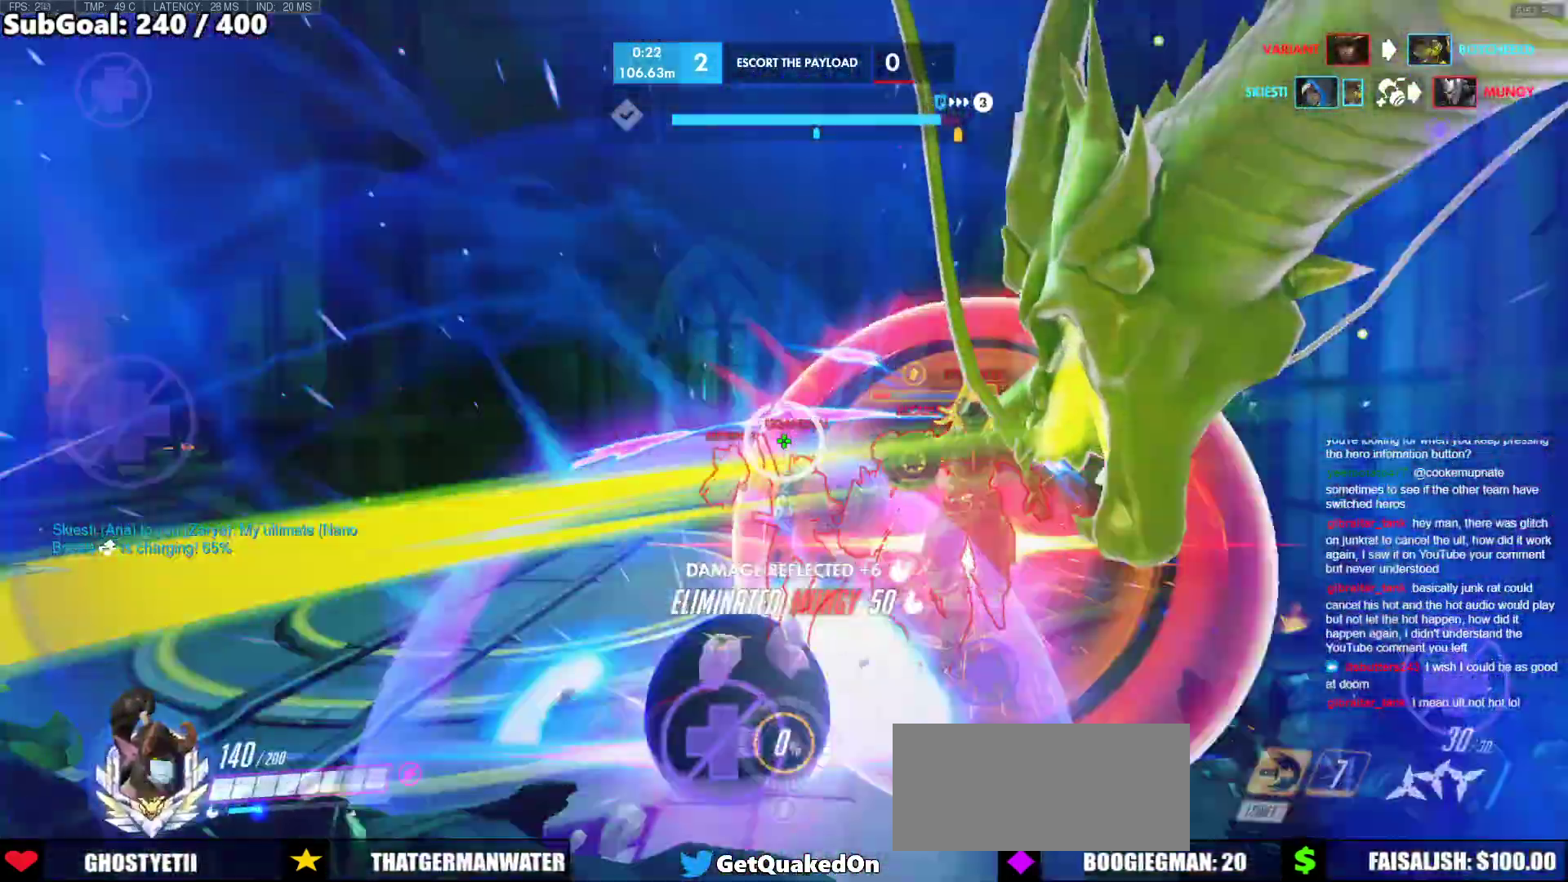
{"keys": ["a", "space", "w"], "mouse": ["left"], "events": [[133, "shift", "up"], [133, "w", "up"], [183, "mouse_left", "down"], [267, "s", "down"], [417, "s", "up"], [500, "space", "down"], [500, "w", "down"]]}
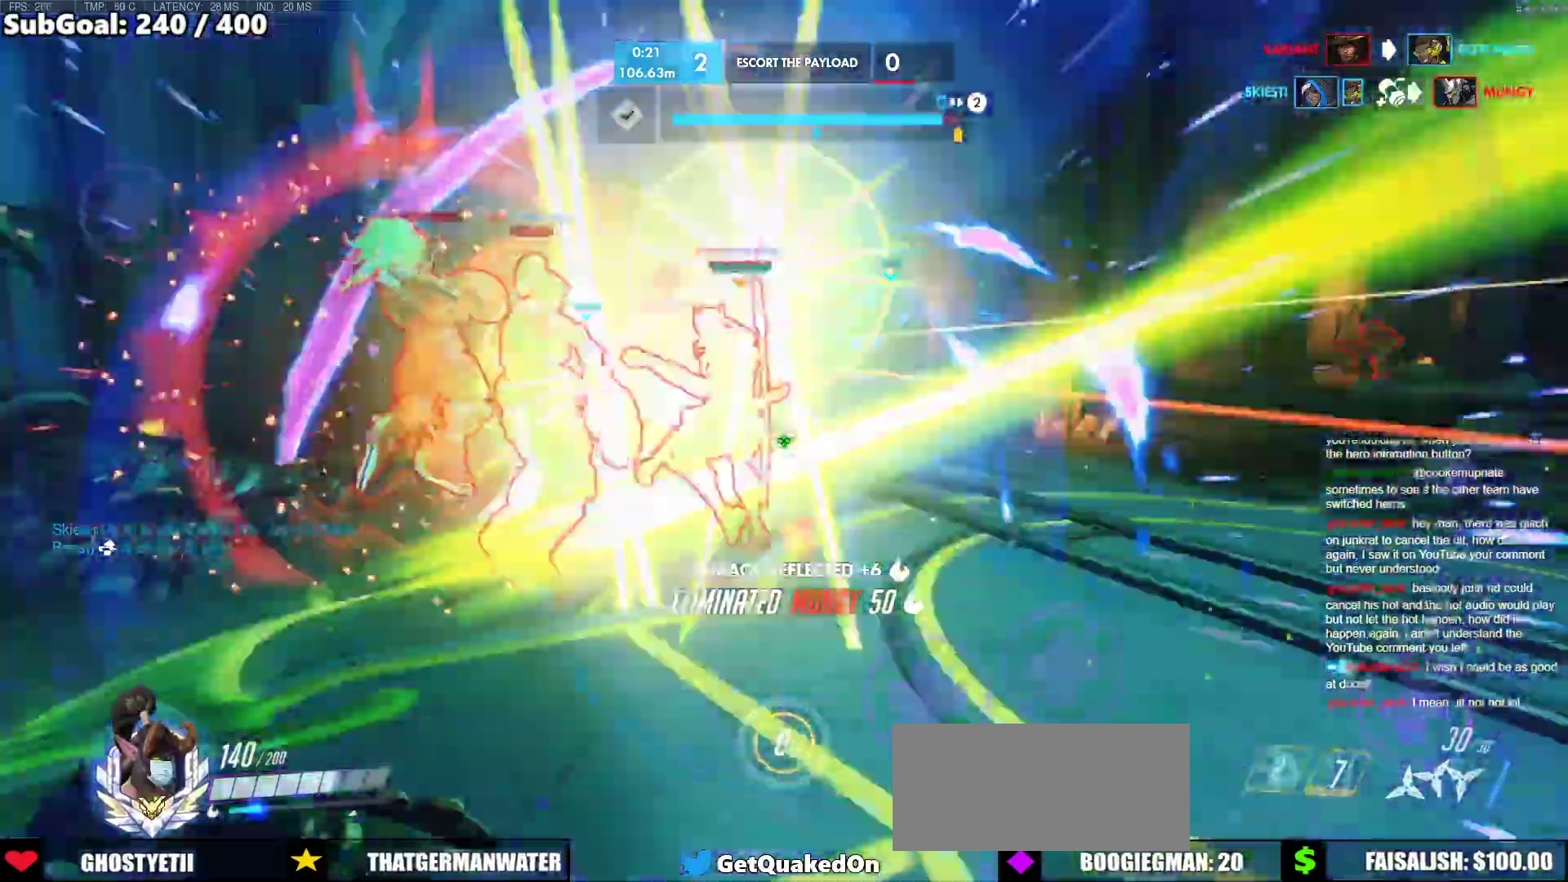
{"keys": ["d", "w"], "mouse": ["left"], "events": [[100, "space", "up"], [150, "space", "down"], [233, "space", "up"], [333, "w", "up"], [433, "a", "up"], [467, "d", "down"], [467, "w", "down"]]}
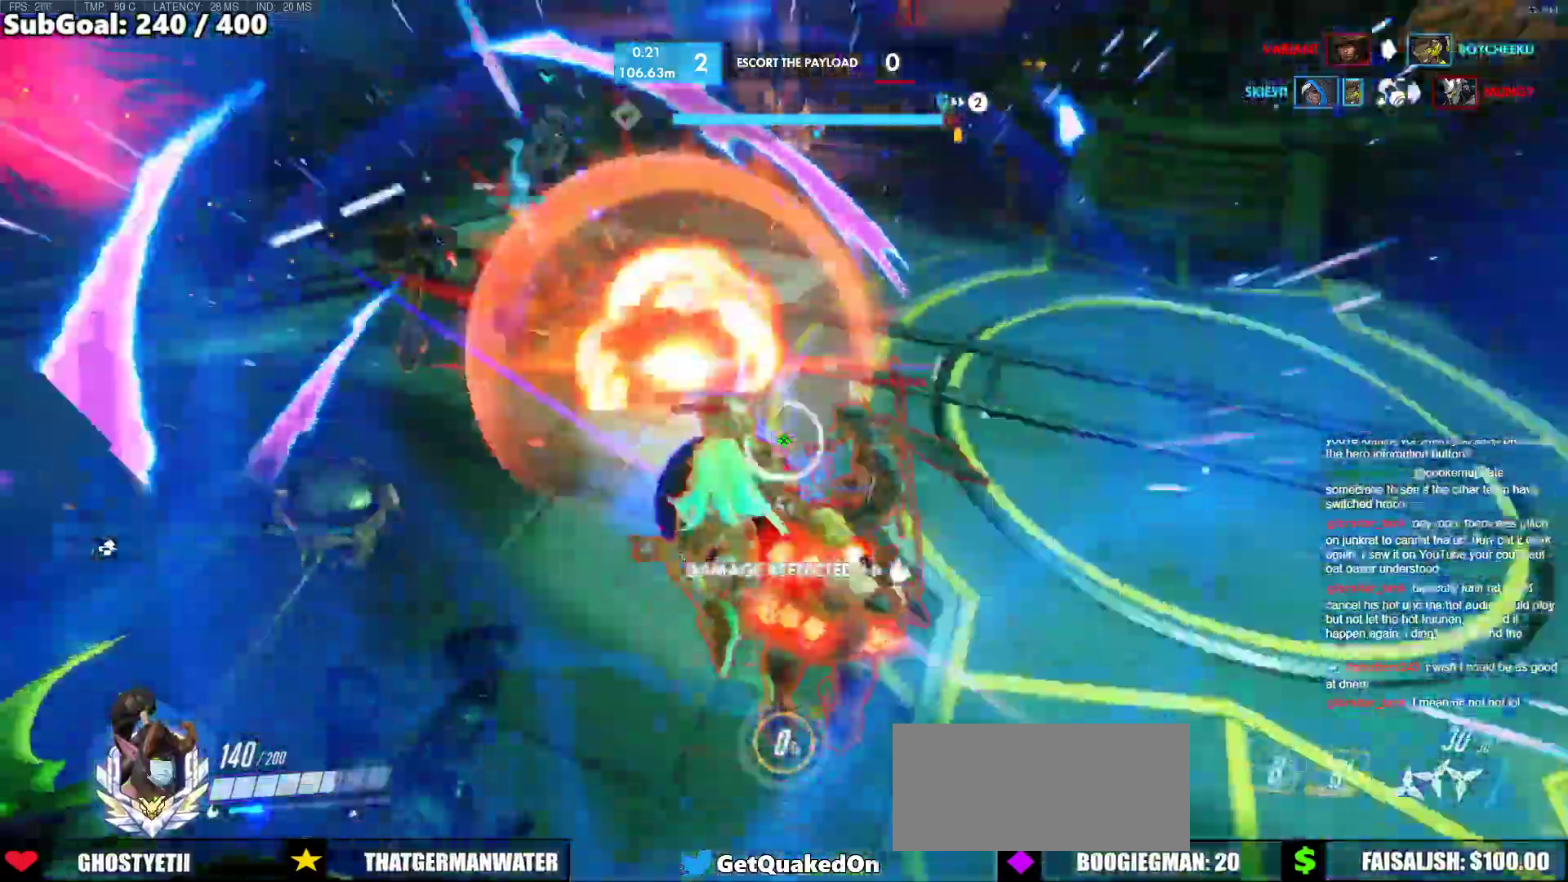
{"keys": ["a", "shift"], "mouse": ["left"], "events": [[67, "a", "down"], [67, "d", "up"], [400, "w", "up"], [483, "shift", "down"]]}
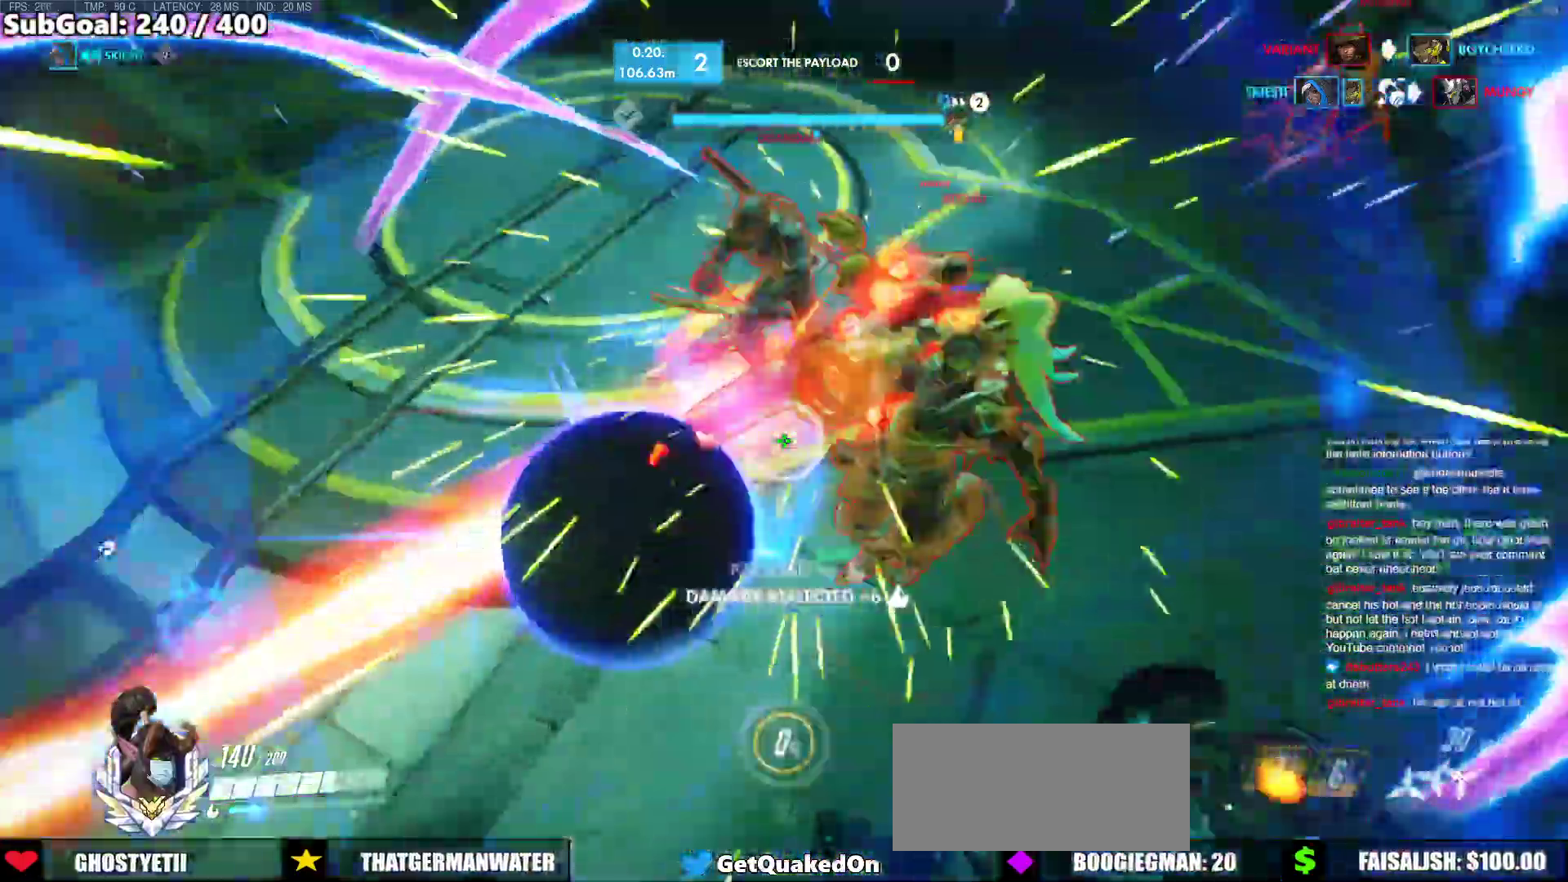
{"keys": ["a", "space"], "mouse": ["left"], "events": [[133, "shift", "up"], [367, "space", "down"], [417, "space", "up"], [450, "space", "down"]]}
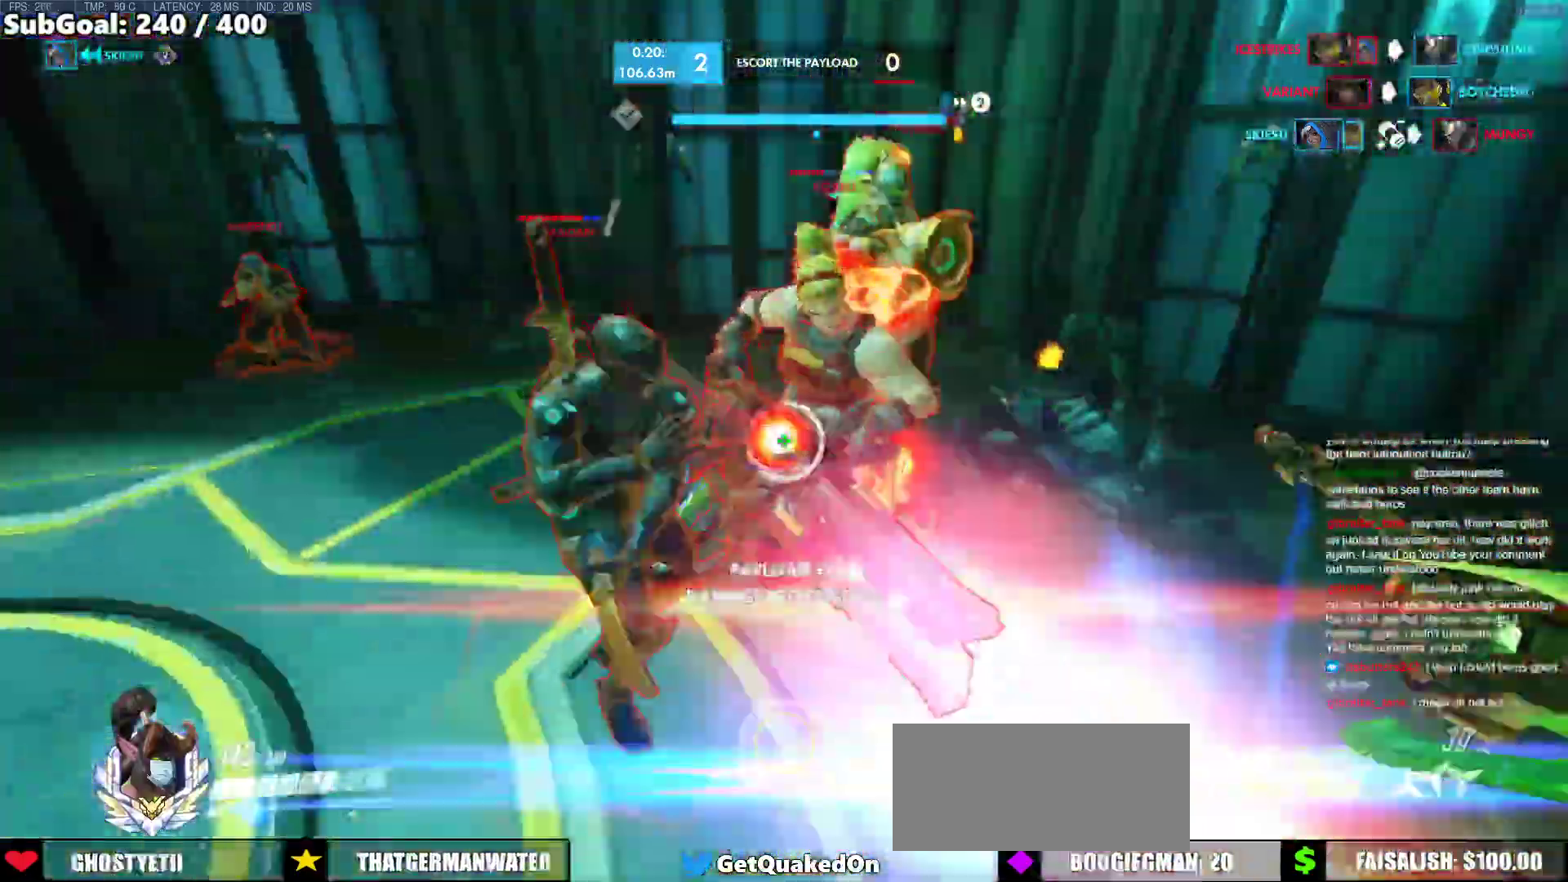
{"keys": ["a"], "mouse": ["left"], "events": [[50, "space", "up"], [133, "shift", "down"], [200, "shift", "up"], [333, "shift", "down"], [467, "shift", "up"]]}
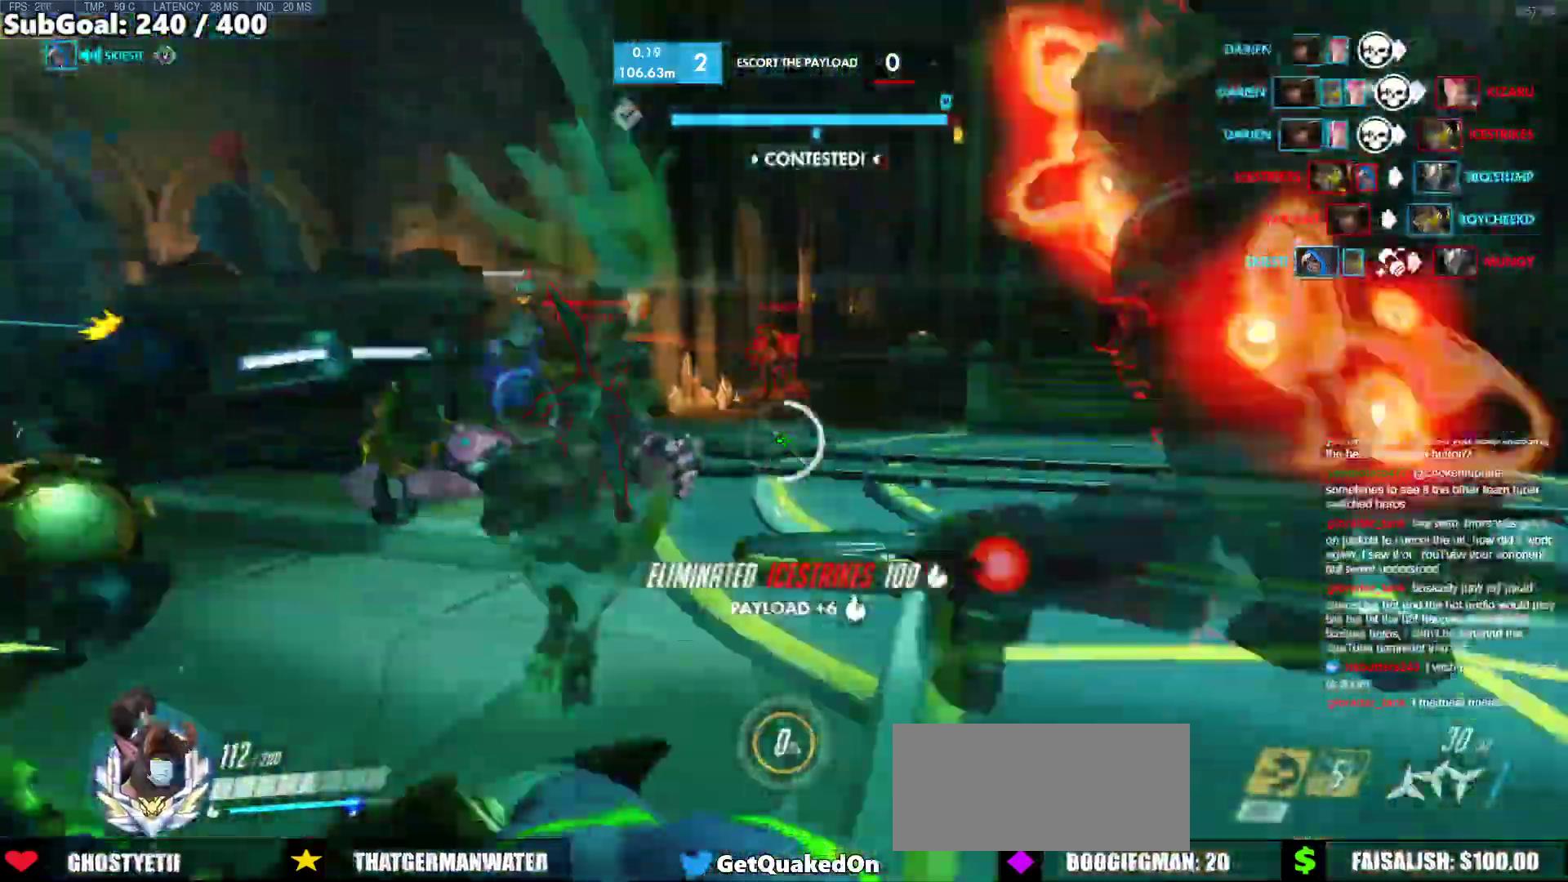
{"keys": ["a", "shift"], "mouse": ["left"], "events": [[67, "shift", "down"], [300, "shift", "up"], [500, "shift", "down"]]}
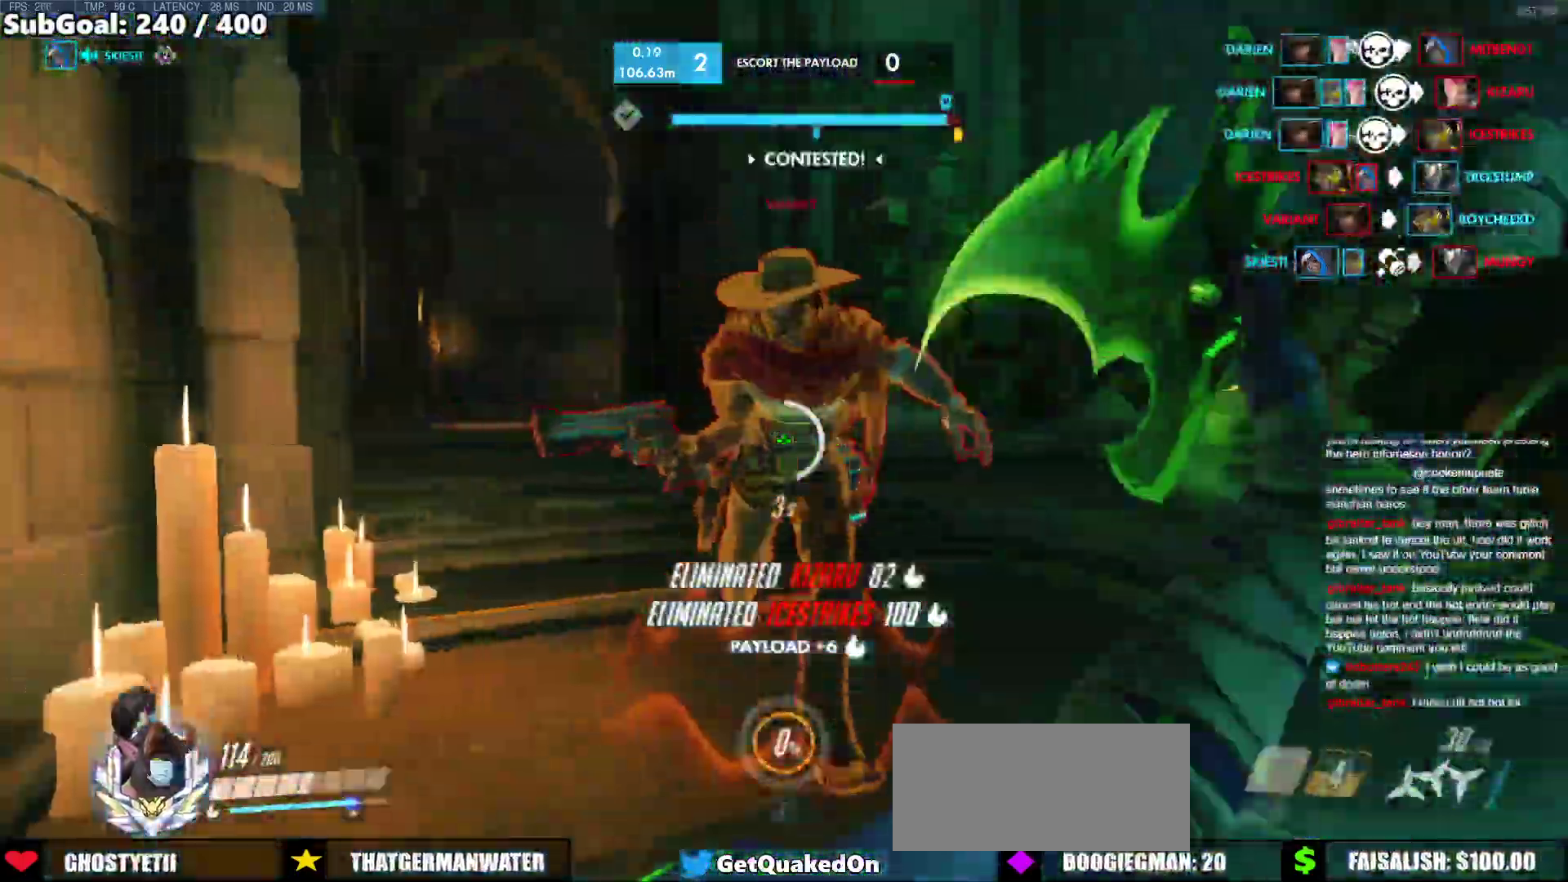
{"keys": ["a"], "mouse": ["left"], "events": [[83, "shift", "up"], [317, "space", "down"], [367, "shift", "down"], [417, "space", "up"], [500, "shift", "up"]]}
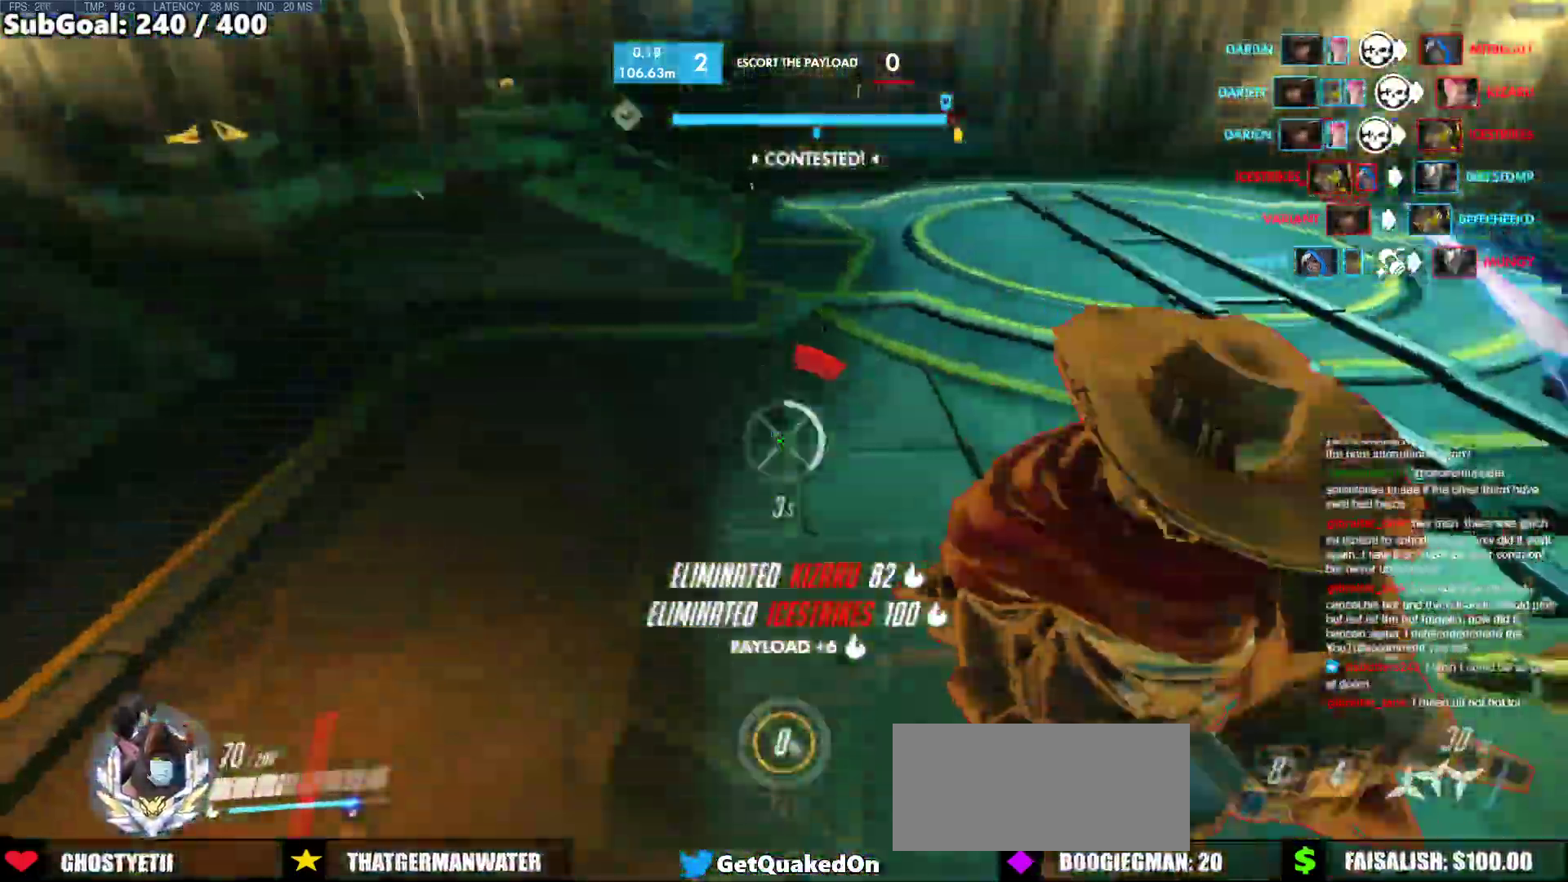
{"keys": ["a", "s", "space"], "mouse": ["left"], "events": [[383, "s", "down"], [467, "space", "down"]]}
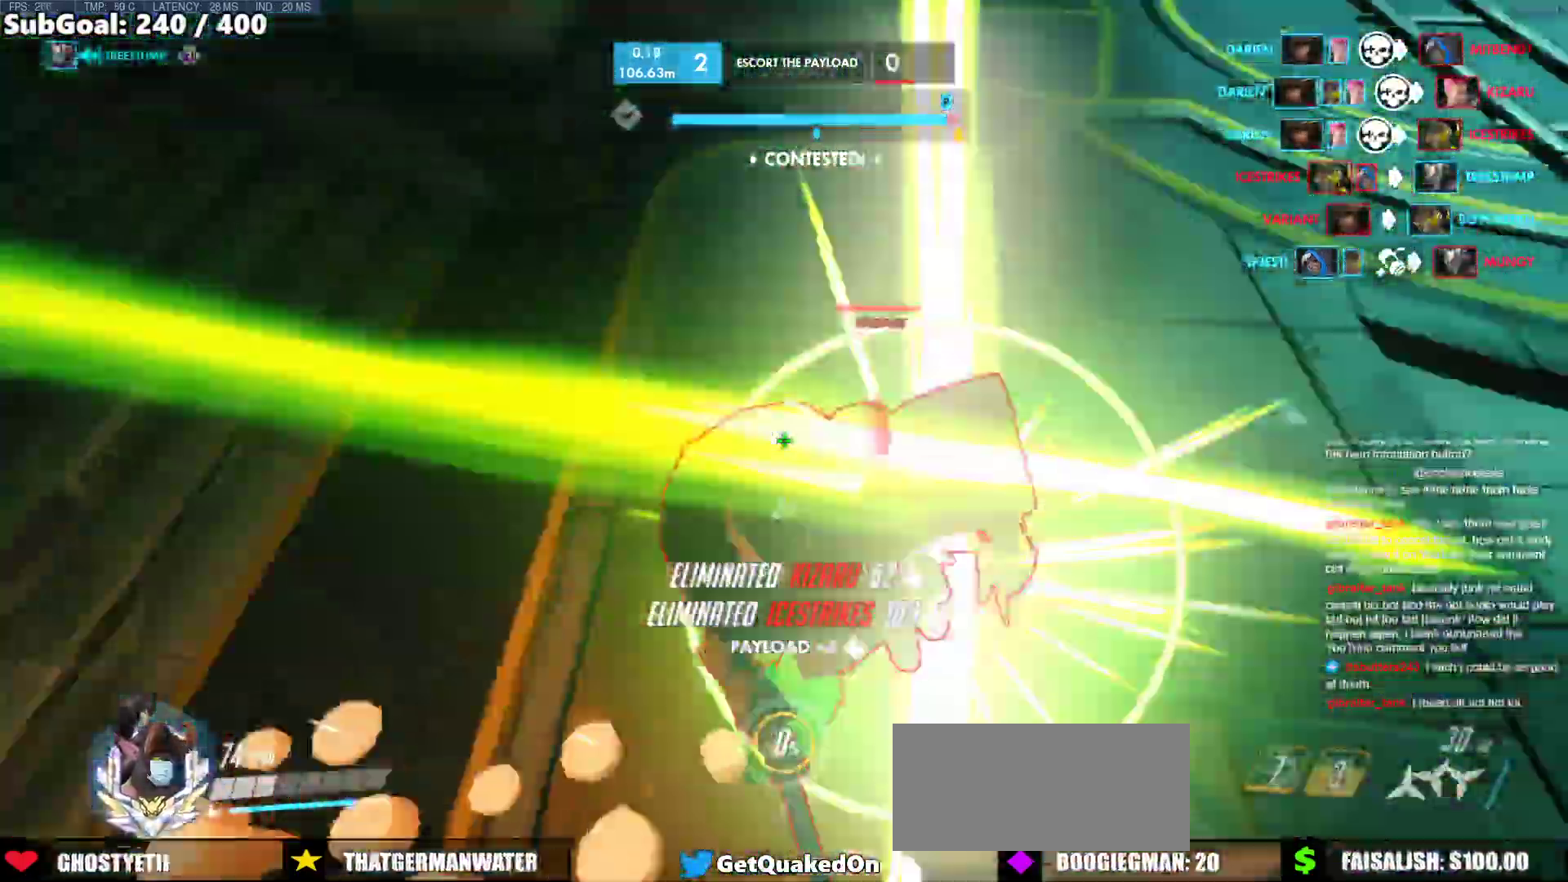
{"keys": ["w"], "mouse": ["left"], "events": [[17, "space", "up"], [67, "space", "down"], [167, "space", "up"], [200, "s", "up"], [350, "w", "down"], [400, "a", "up"]]}
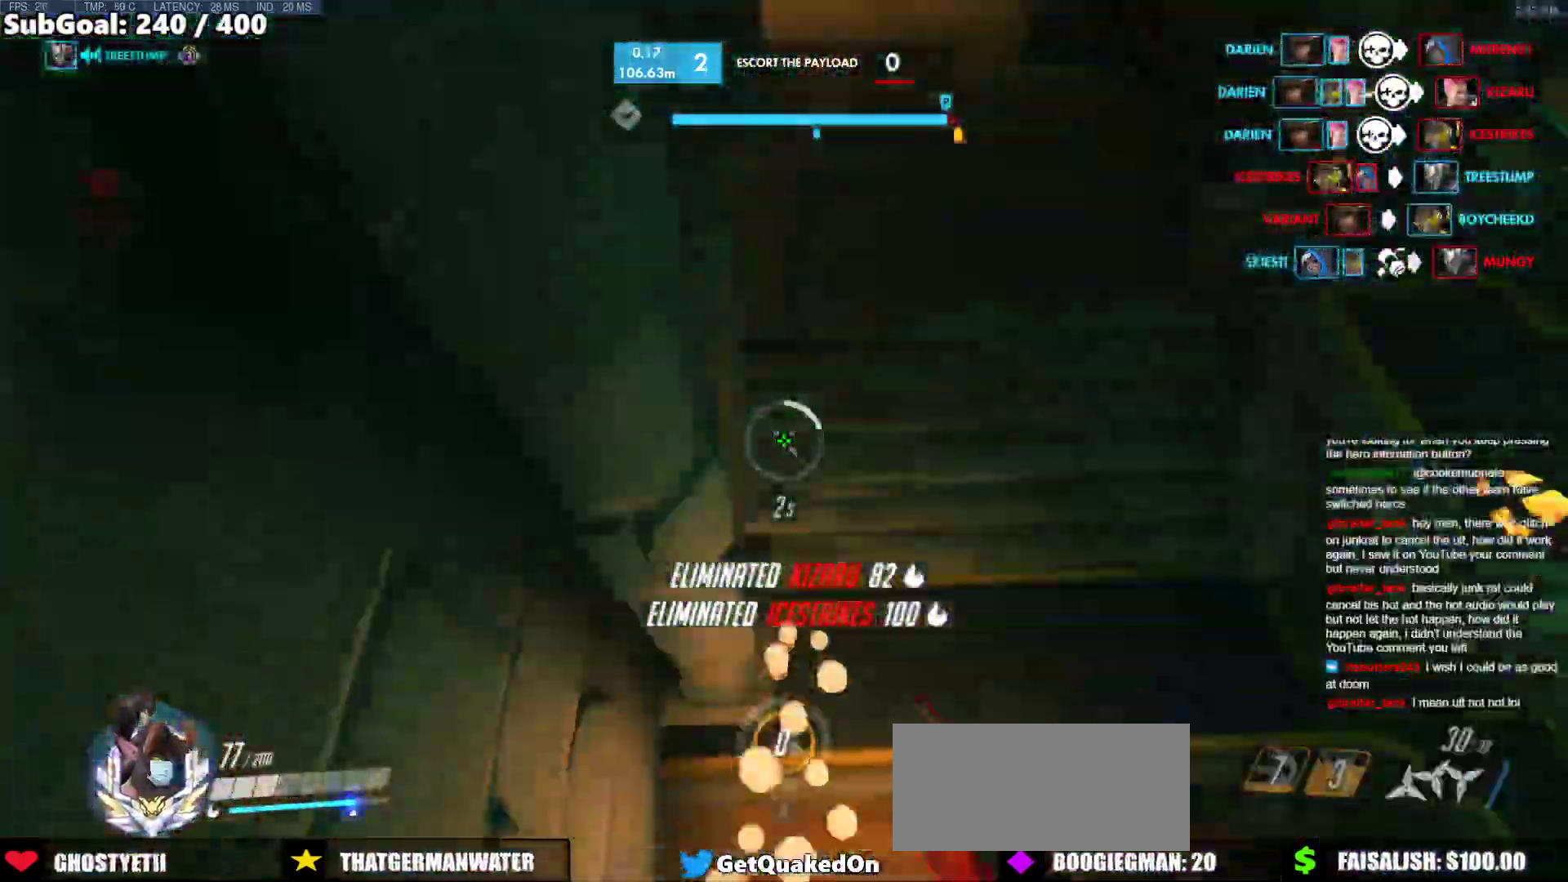
{"keys": [], "mouse": ["left"], "events": [[33, "a", "down"], [33, "d", "down"], [33, "w", "up"], [133, "s", "down"], [183, "a", "up"], [217, "s", "up"], [500, "d", "up"]]}
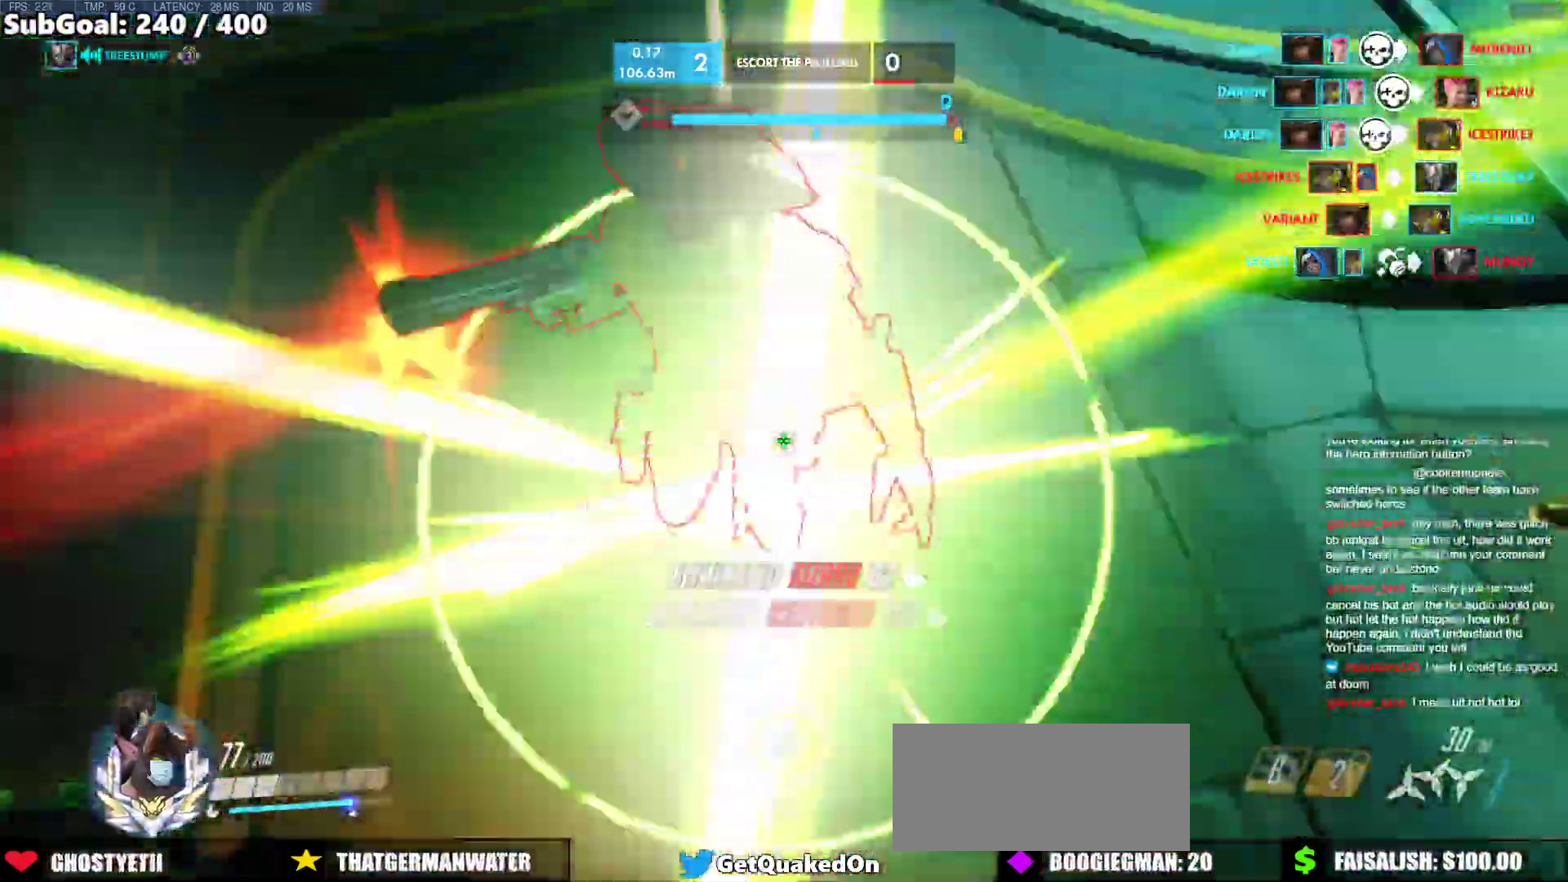
{"keys": ["a", "w"], "mouse": [], "events": [[50, "a", "down"], [100, "shift", "down"], [233, "shift", "up"], [383, "w", "down"], [433, "mouse_left", "up"]]}
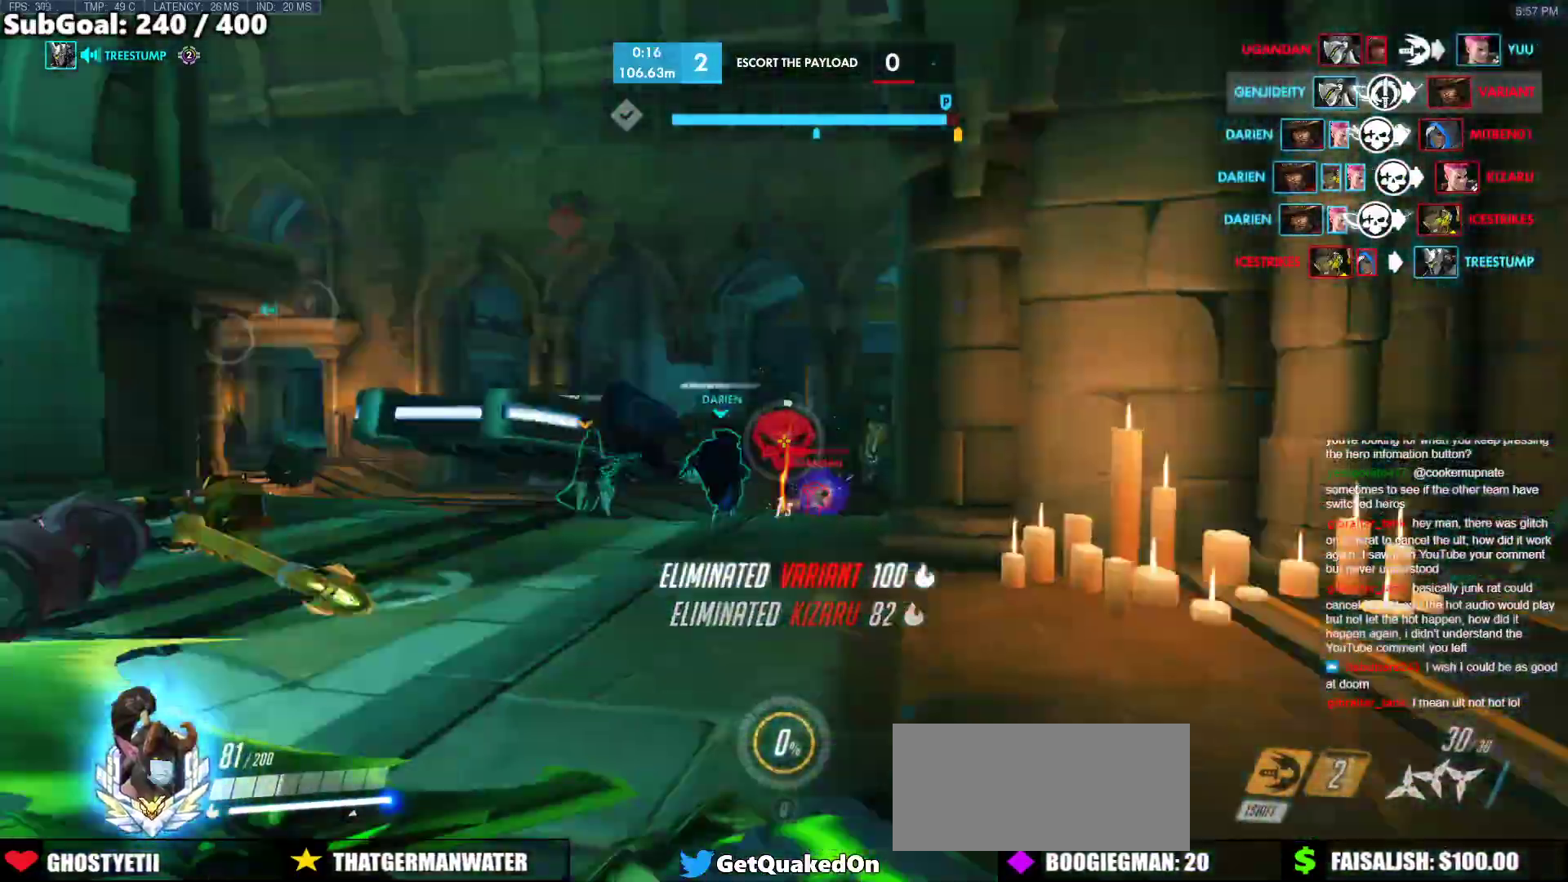
{"keys": ["a", "w"], "mouse": ["right"], "events": [[17, "a", "up"], [17, "space", "down"], [117, "a", "down"], [117, "space", "up"], [167, "a", "up"], [200, "space", "down"], [250, "space", "up"], [300, "a", "down"], [350, "a", "up"], [350, "mouse_right", "down"], [450, "a", "down"]]}
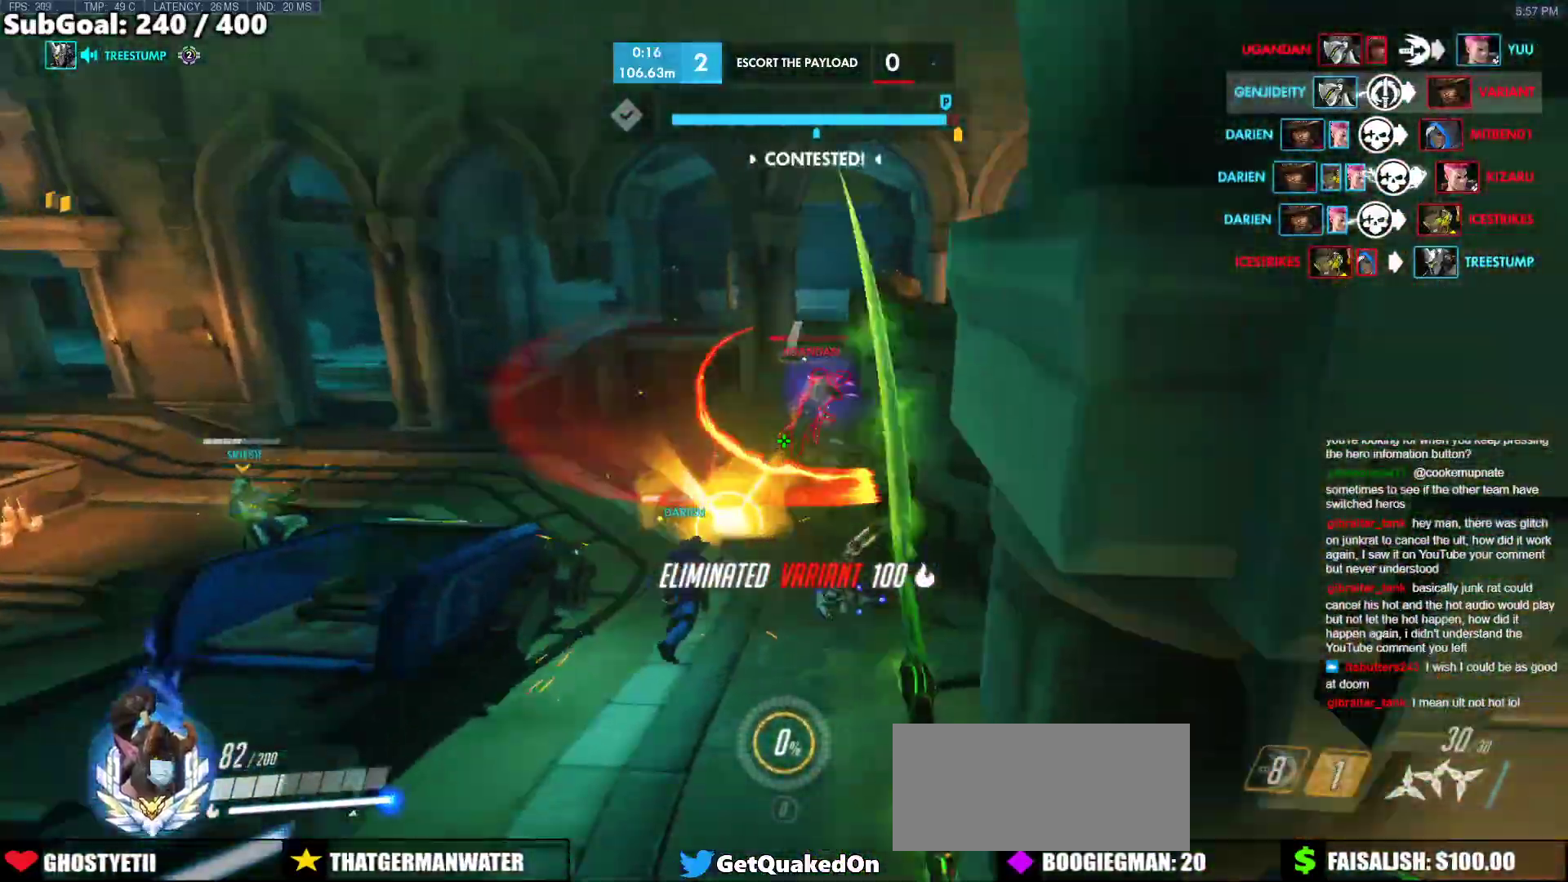
{"keys": ["w"], "mouse": [], "events": [[83, "mouse_right", "up"], [133, "a", "up"], [183, "a", "down"], [500, "a", "up"]]}
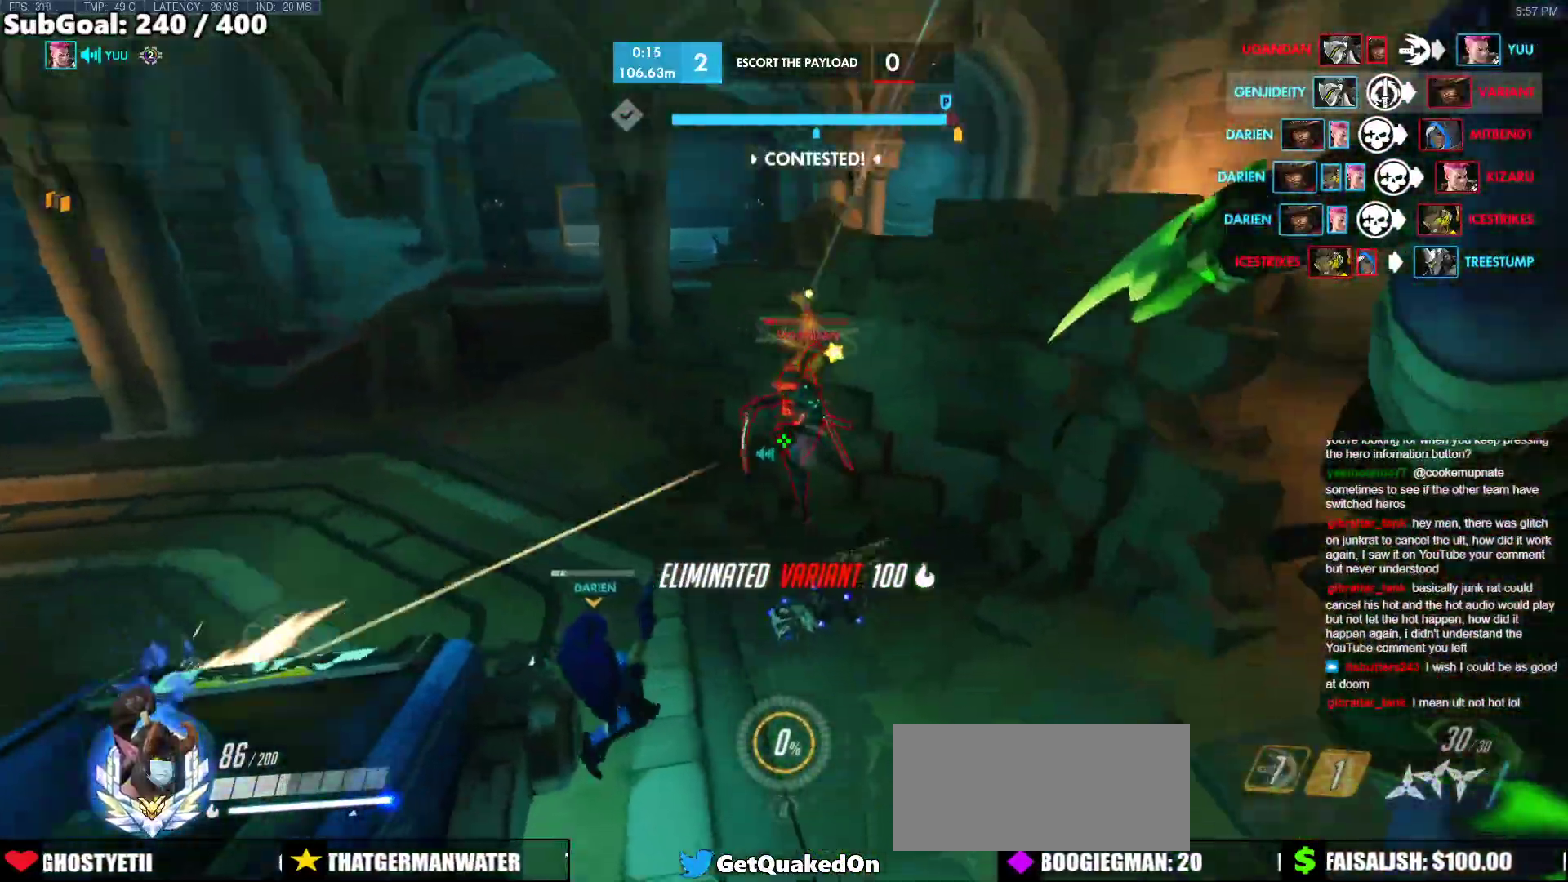
{"keys": ["w"], "mouse": ["right"], "events": [[50, "mouse_right", "down"], [100, "shift", "down"], [200, "mouse_right", "up"], [200, "shift", "up"], [233, "mouse_right", "down"], [233, "shift", "down"], [333, "shift", "up"]]}
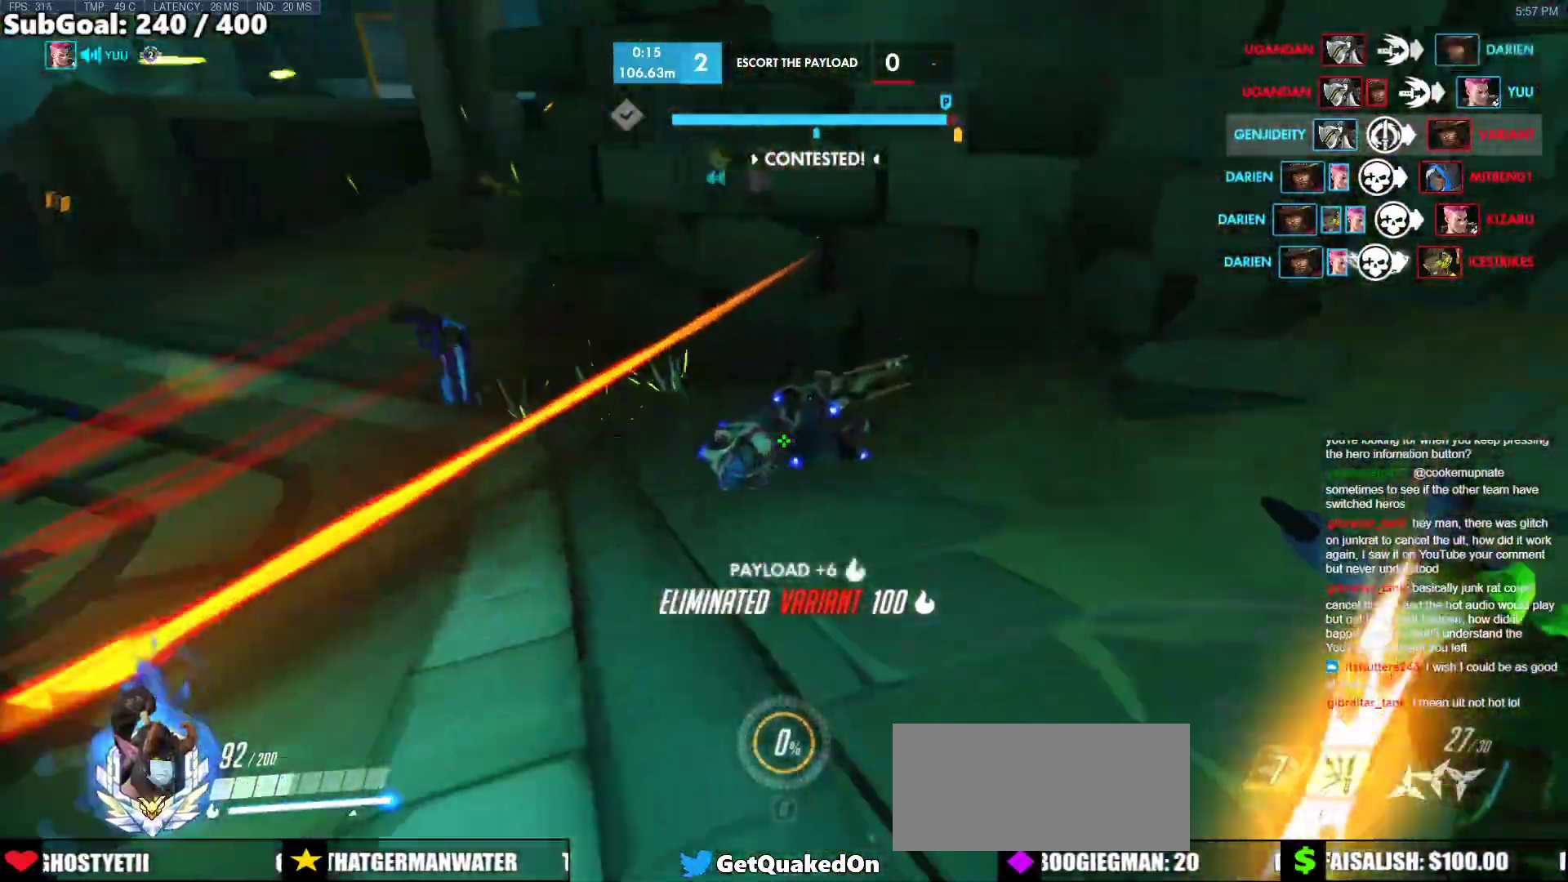
{"keys": ["w"], "mouse": [], "events": [[17, "mouse_right", "up"], [167, "a", "down"], [217, "space", "down"], [250, "a", "up"], [250, "space", "up"], [350, "space", "down"], [450, "space", "up"]]}
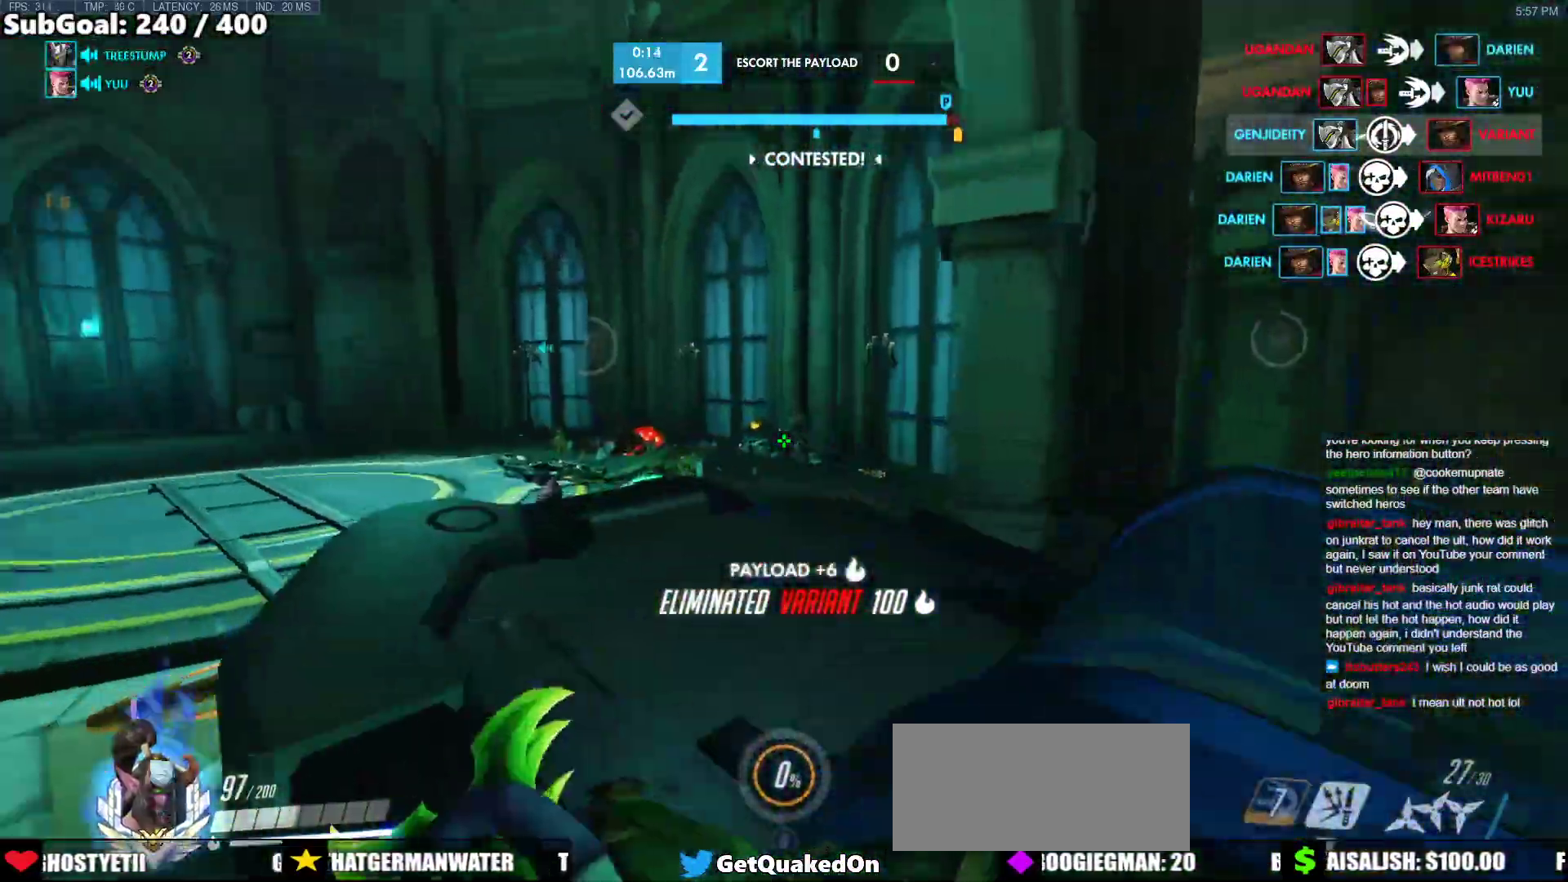
{"keys": [], "mouse": [], "events": [[133, "d", "down"], [183, "w", "up"], [450, "d", "up"]]}
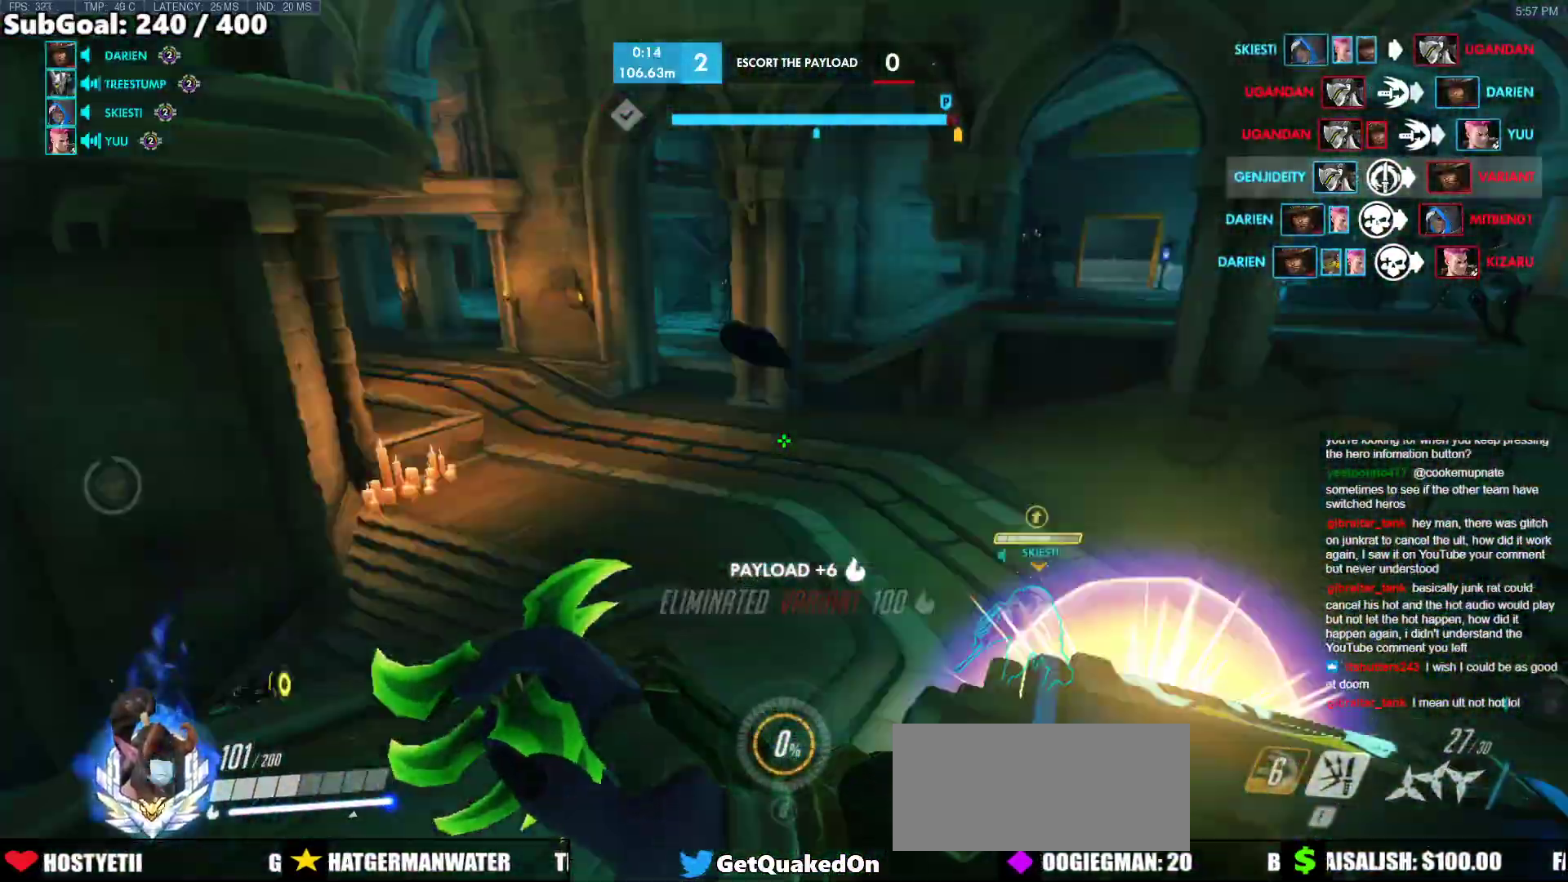
{"keys": ["a", "w"], "mouse": [], "events": [[50, "s", "down"], [100, "d", "down"], [100, "s", "up"], [283, "d", "up"], [433, "a", "down"], [433, "w", "down"]]}
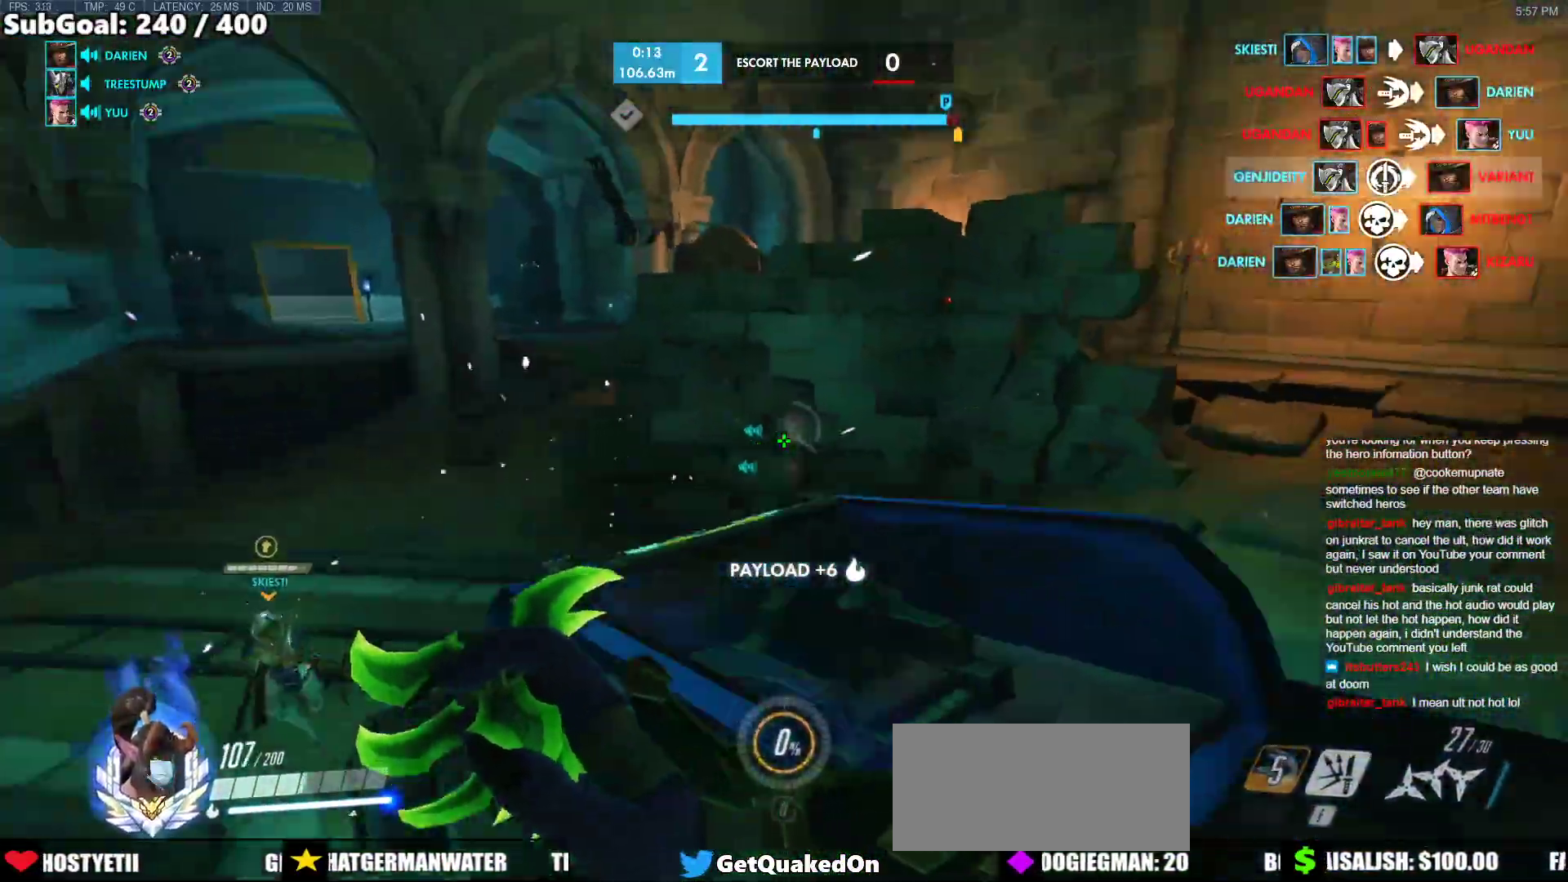
{"keys": ["d", "s"], "mouse": [], "events": [[17, "space", "down"], [67, "a", "up"], [117, "a", "down"], [117, "space", "up"], [200, "space", "down"], [250, "w", "up"], [300, "space", "up"], [350, "a", "up"], [400, "d", "down"], [483, "s", "down"]]}
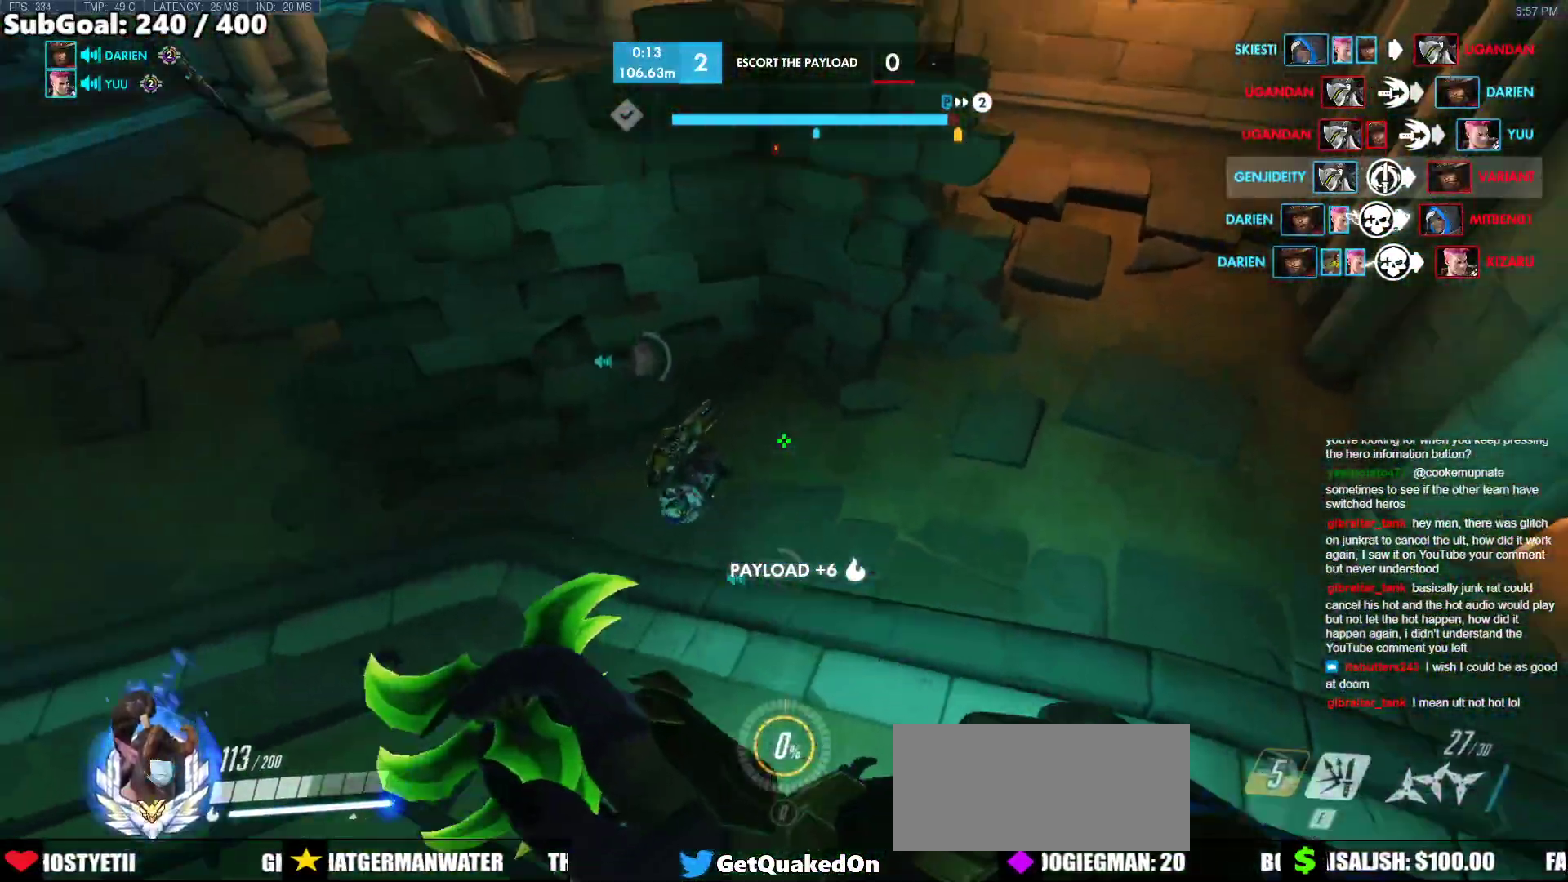
{"keys": ["w"], "mouse": [], "events": [[83, "s", "up"], [183, "w", "down"], [267, "d", "up"], [367, "r", "down"], [450, "r", "up"]]}
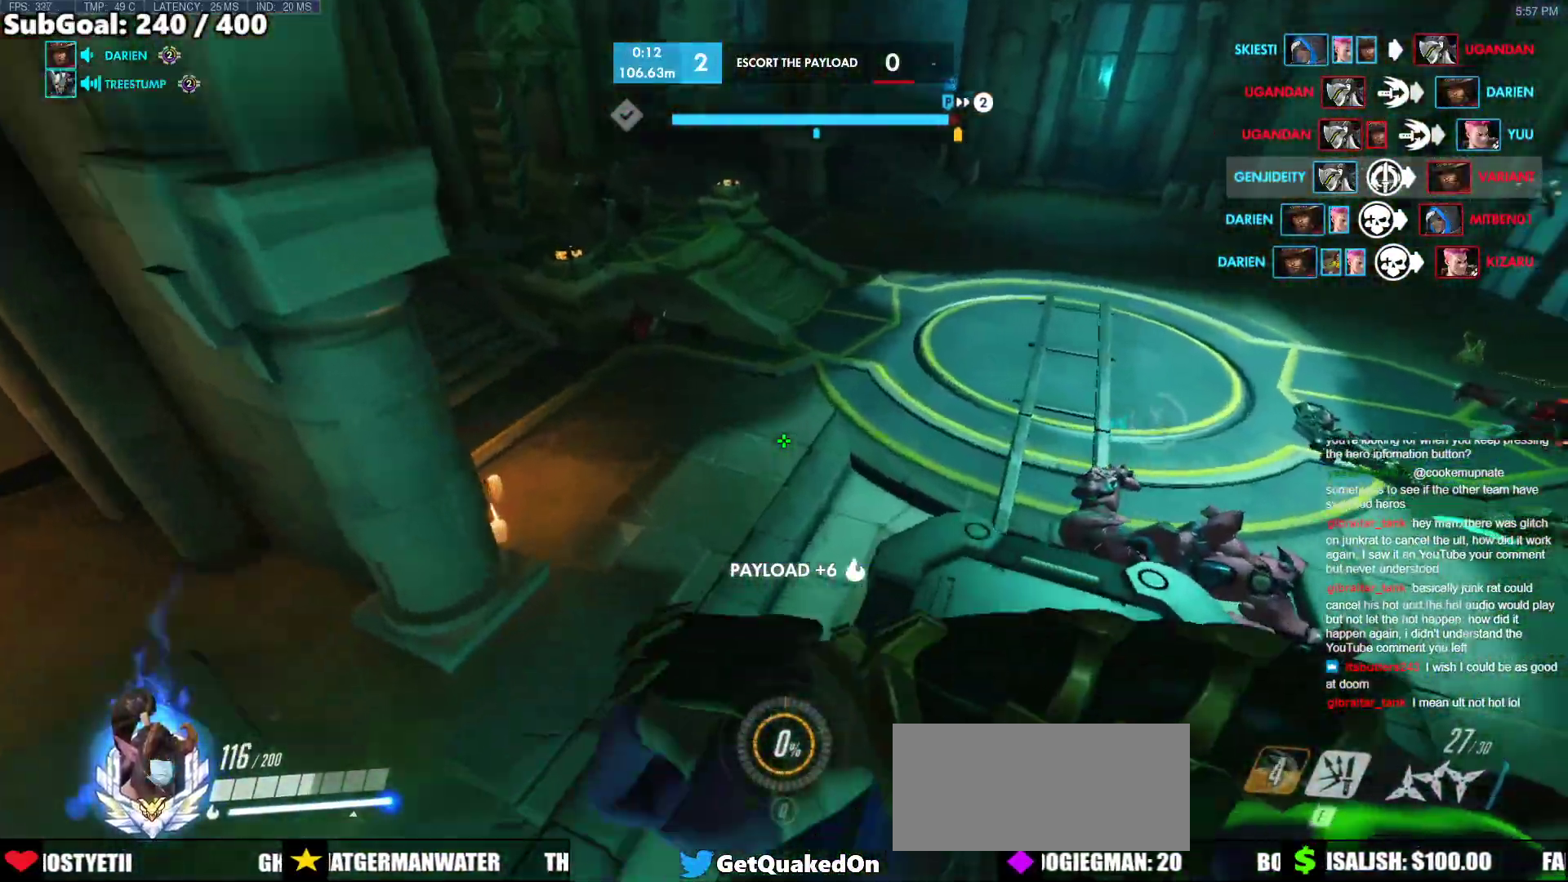
{"keys": ["d"], "mouse": [], "events": [[50, "d", "down"], [283, "w", "up"]]}
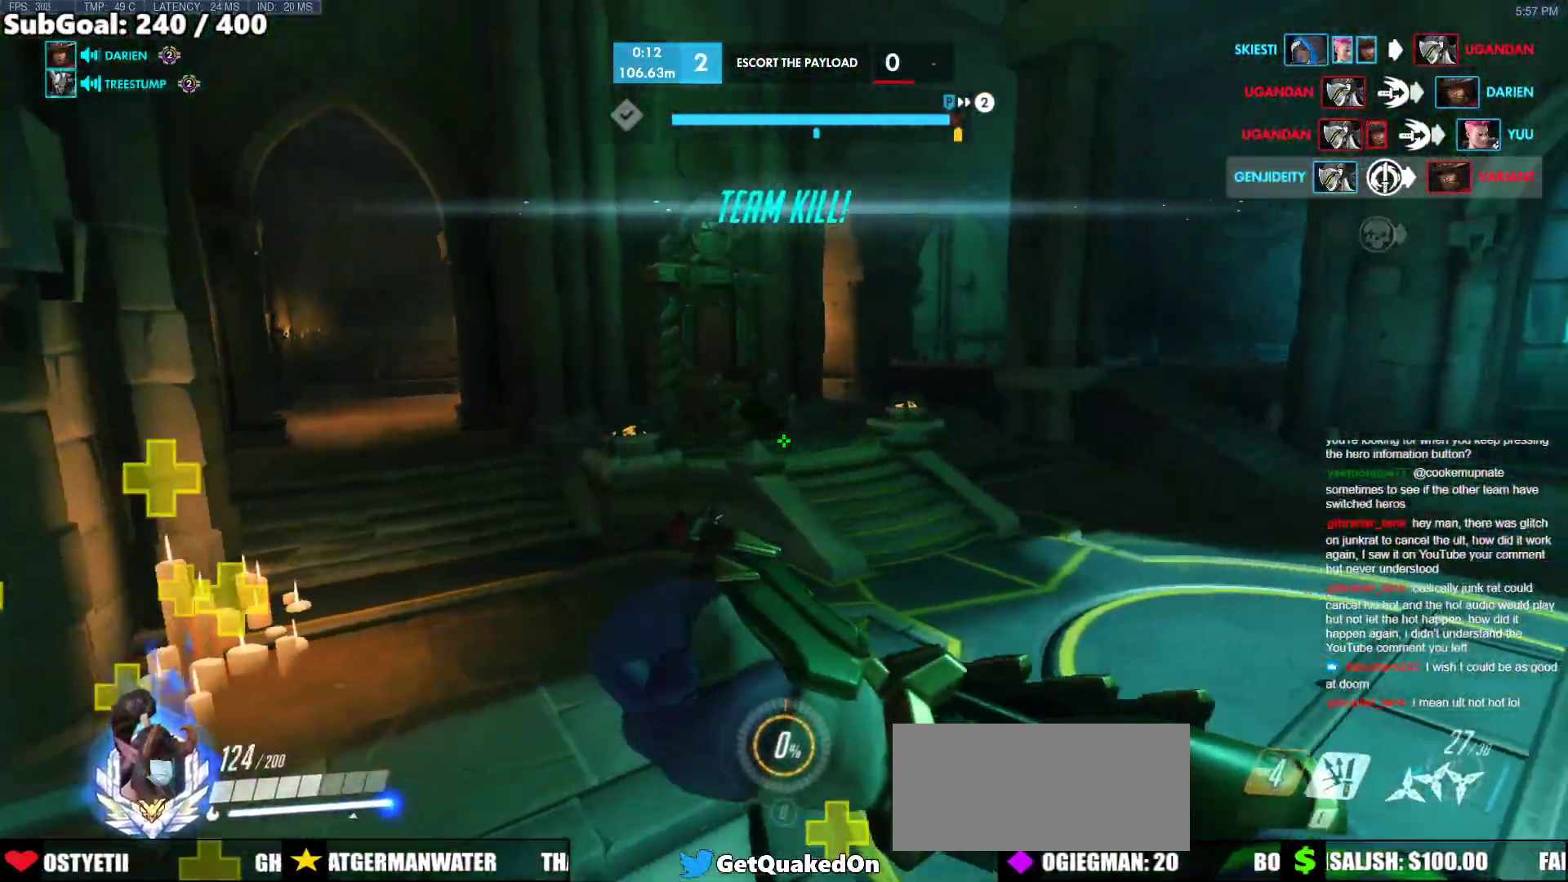
{"keys": ["a", "w"], "mouse": [], "events": [[17, "d", "up"], [450, "a", "down"], [450, "w", "down"]]}
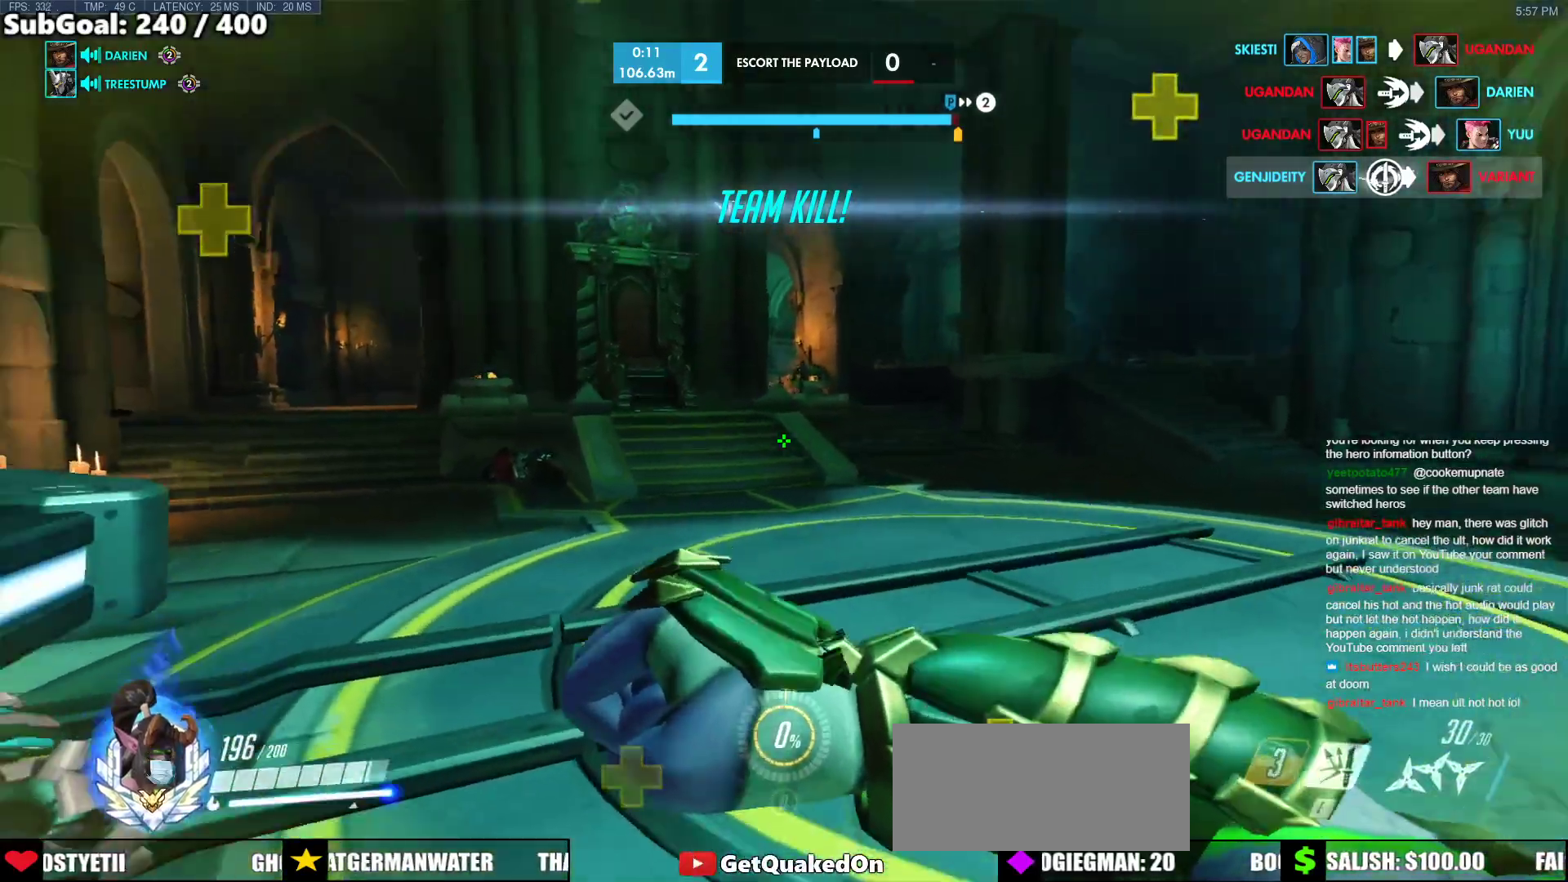
{"keys": ["a", "space", "w"], "mouse": [], "events": [[183, "a", "up"], [183, "w", "up"], [417, "space", "down"], [450, "a", "down"], [500, "w", "down"]]}
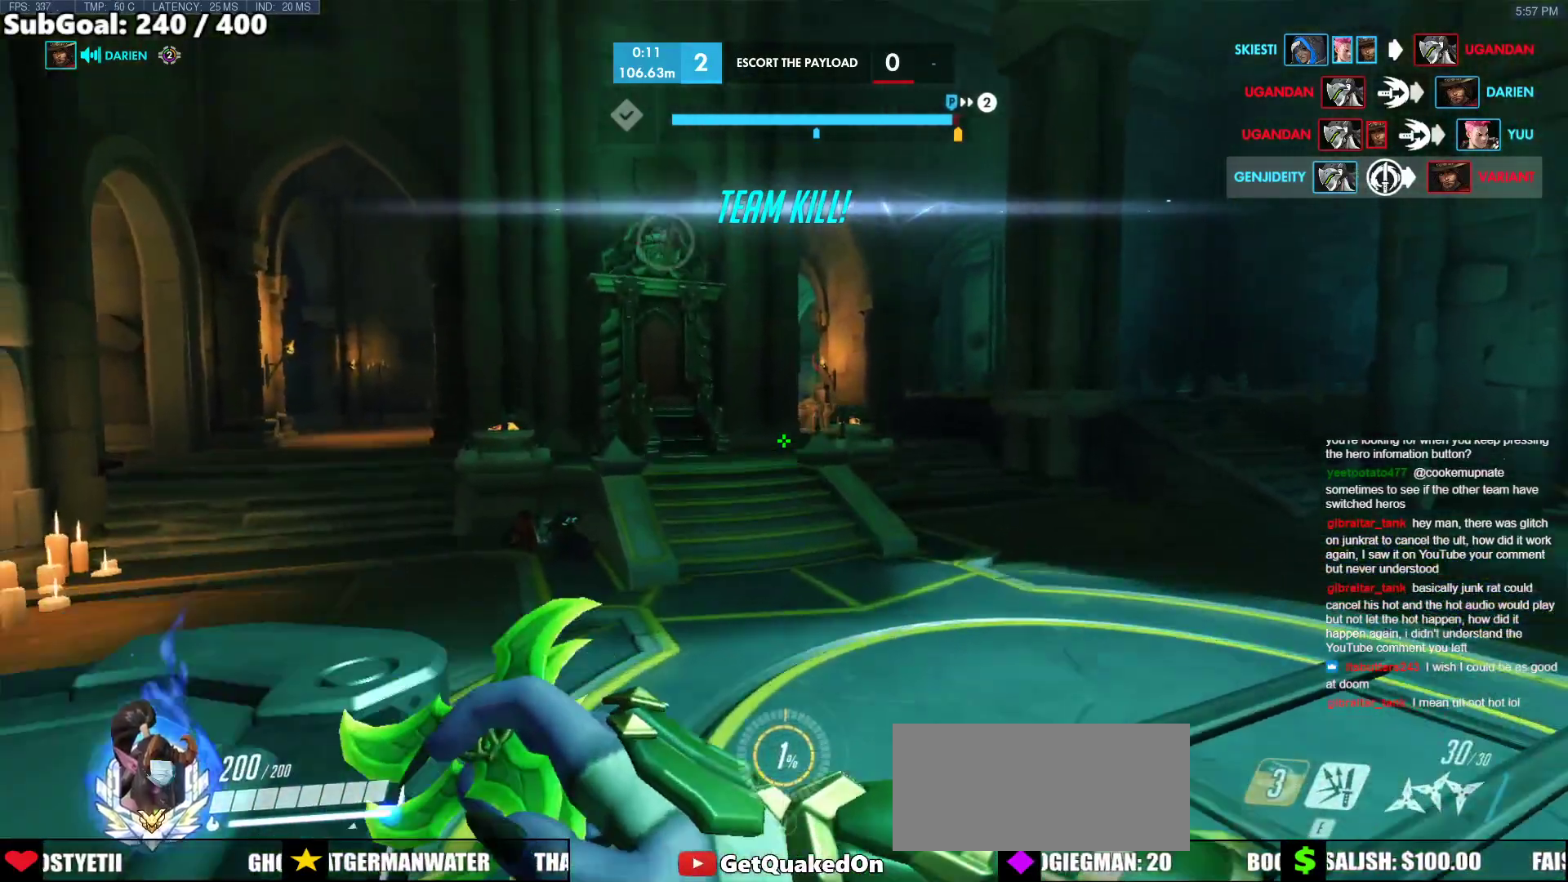
{"keys": [], "mouse": [], "events": [[50, "space", "up"], [183, "a", "up"], [183, "w", "up"]]}
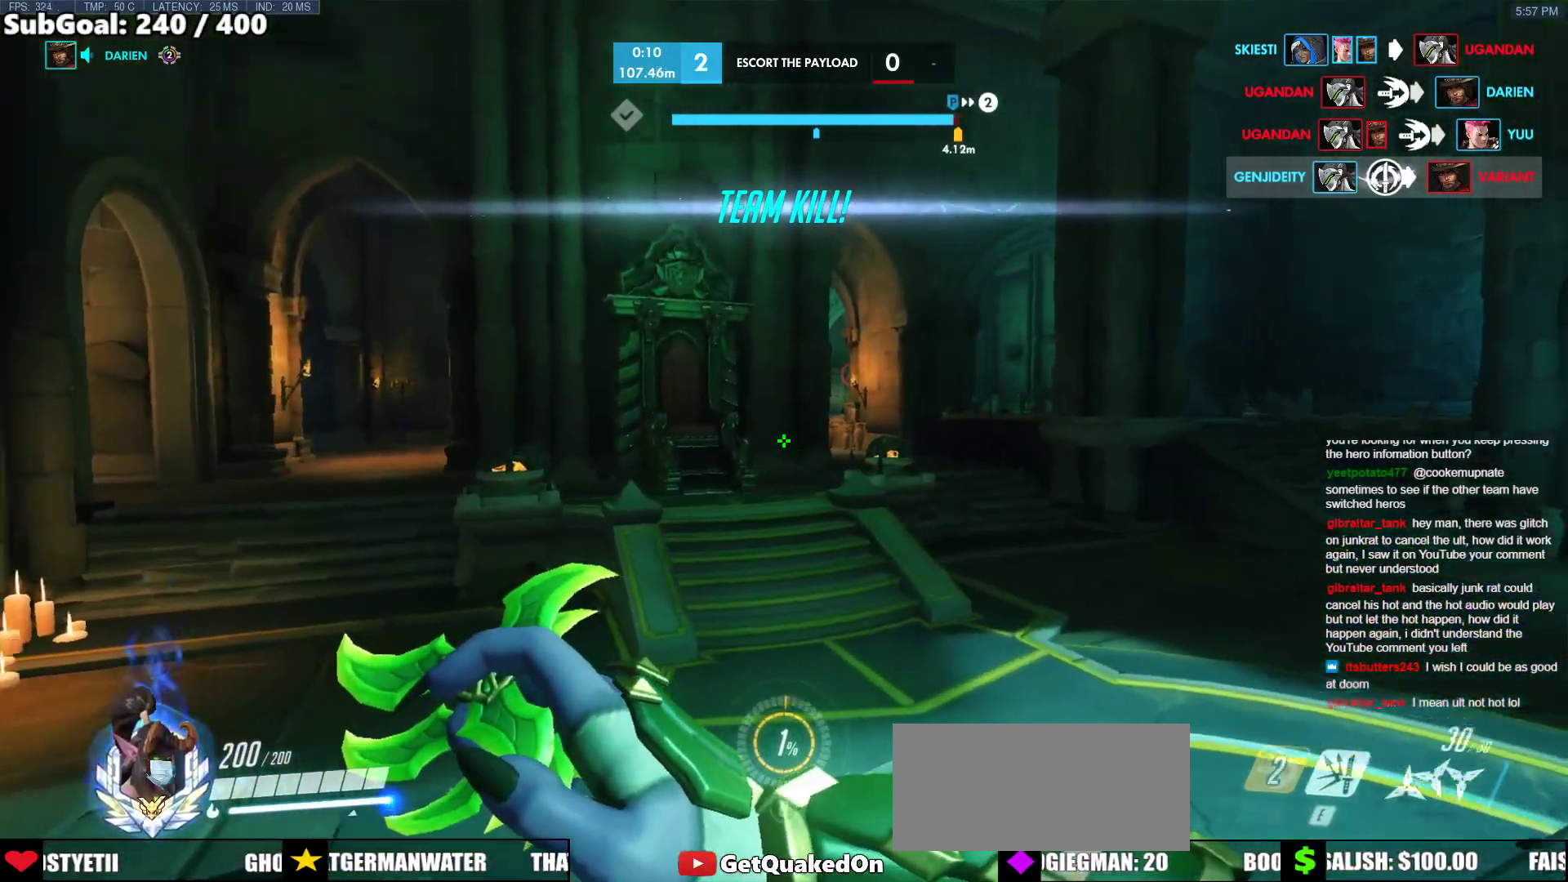
{"keys": [], "mouse": [], "events": [[67, "w", "down"], [167, "w", "up"]]}
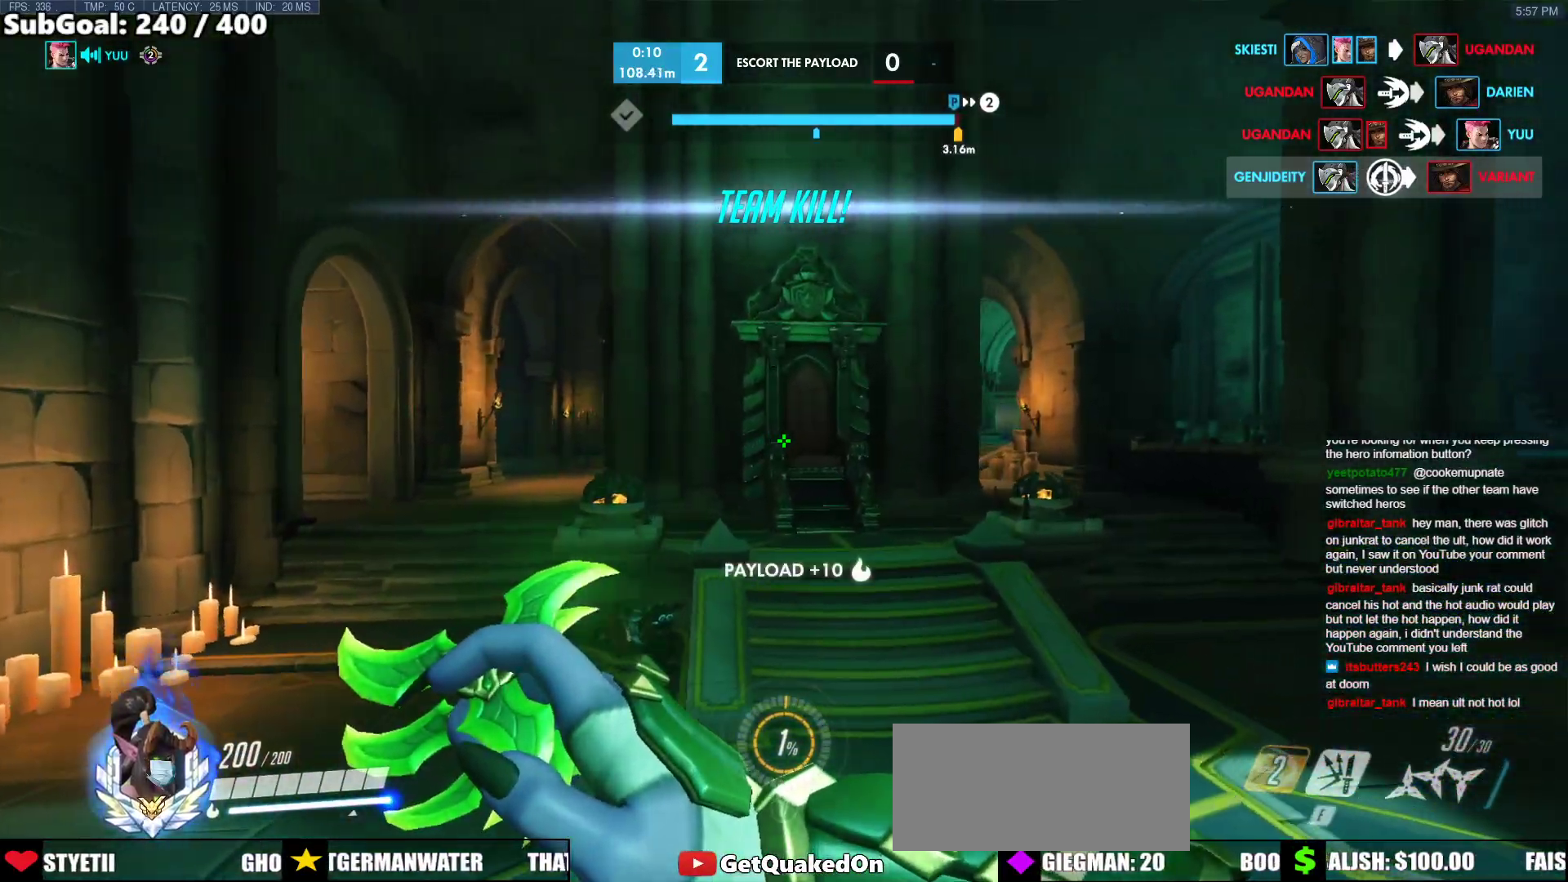
{"keys": [], "mouse": [], "events": [[33, "a", "down"], [33, "w", "down"], [167, "a", "up"], [167, "w", "up"]]}